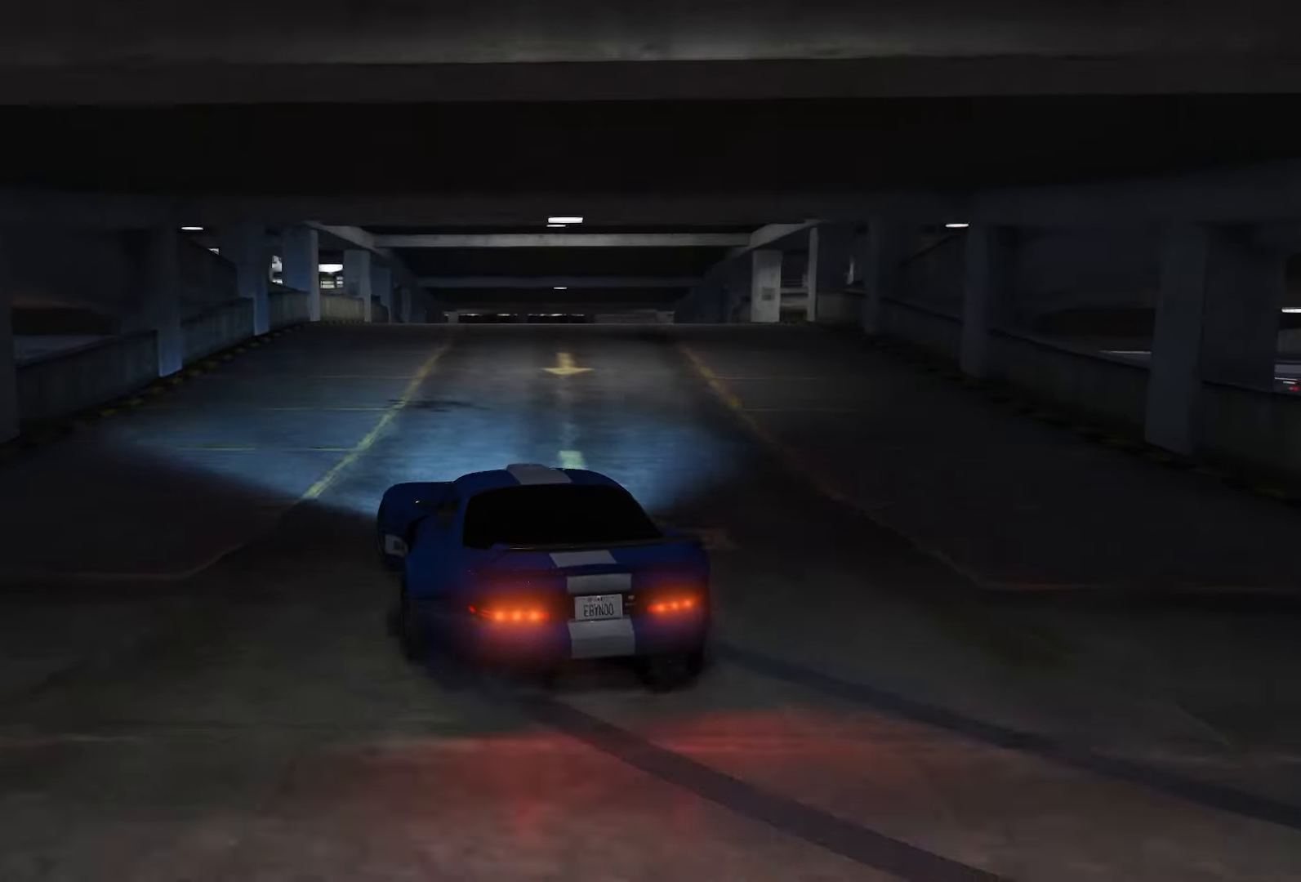
Gameplay with a controller (Xbox layout); each line is a JSON object with the inputs held at the frame after it. "events" lists button and stick changes between this image and that frame as [ms after this image, input, new state], when the widget could be followed in between.
{"buttons": ["R2"], "left_stick": "left", "right_stick": "center", "events": [[217, "left_stick", "left"], [350, "R1", "down"], [500, "R1", "up"]]}
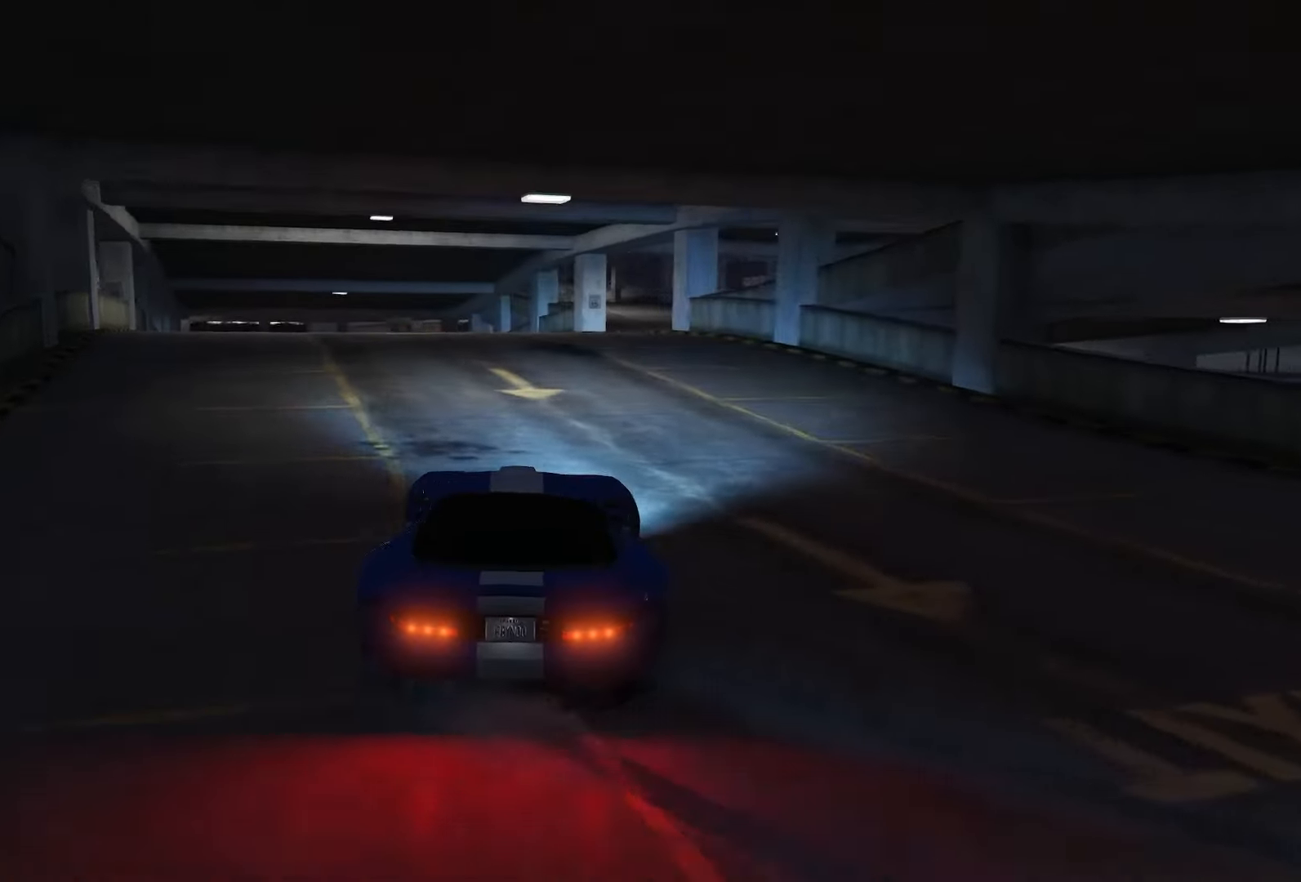
{"buttons": ["R2"], "left_stick": "left", "right_stick": "center", "events": [[283, "left_stick", "right"], [450, "left_stick", "left"]]}
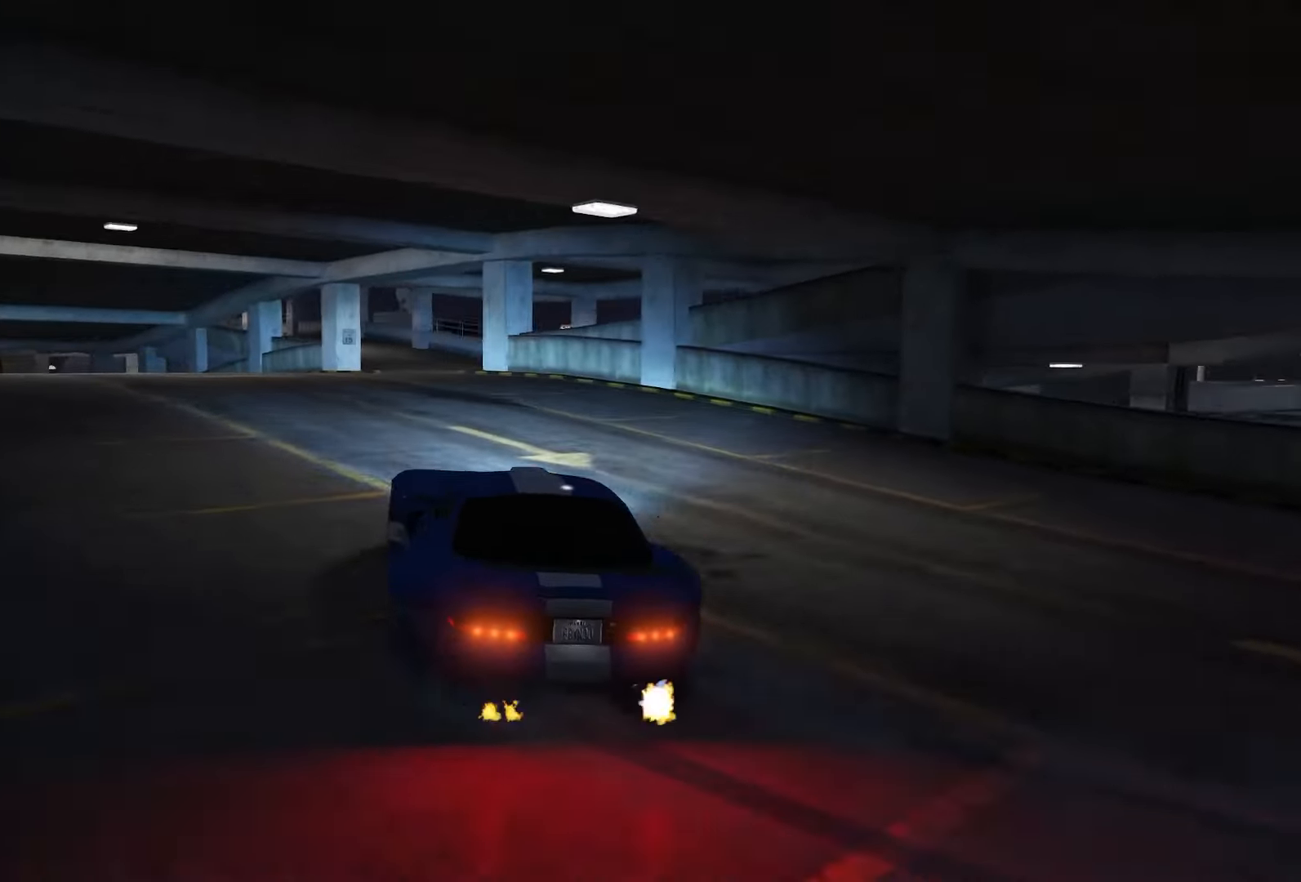
{"buttons": ["R2"], "left_stick": "right", "right_stick": "center", "events": [[450, "left_stick", "right"]]}
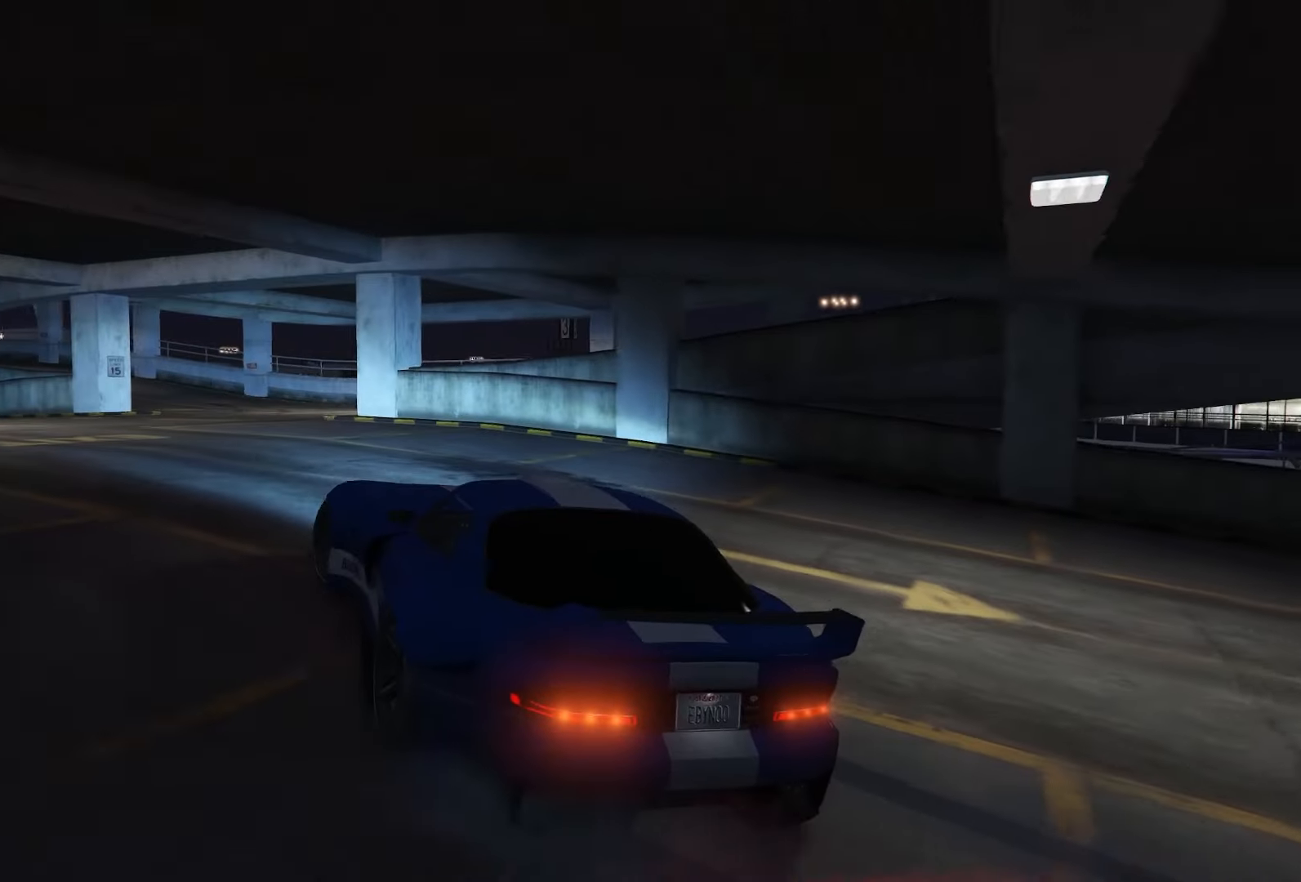
{"buttons": ["R1", "R2"], "left_stick": "center", "right_stick": "center", "events": [[284, "left_stick", "left"], [434, "R1", "down"], [467, "left_stick", "center"]]}
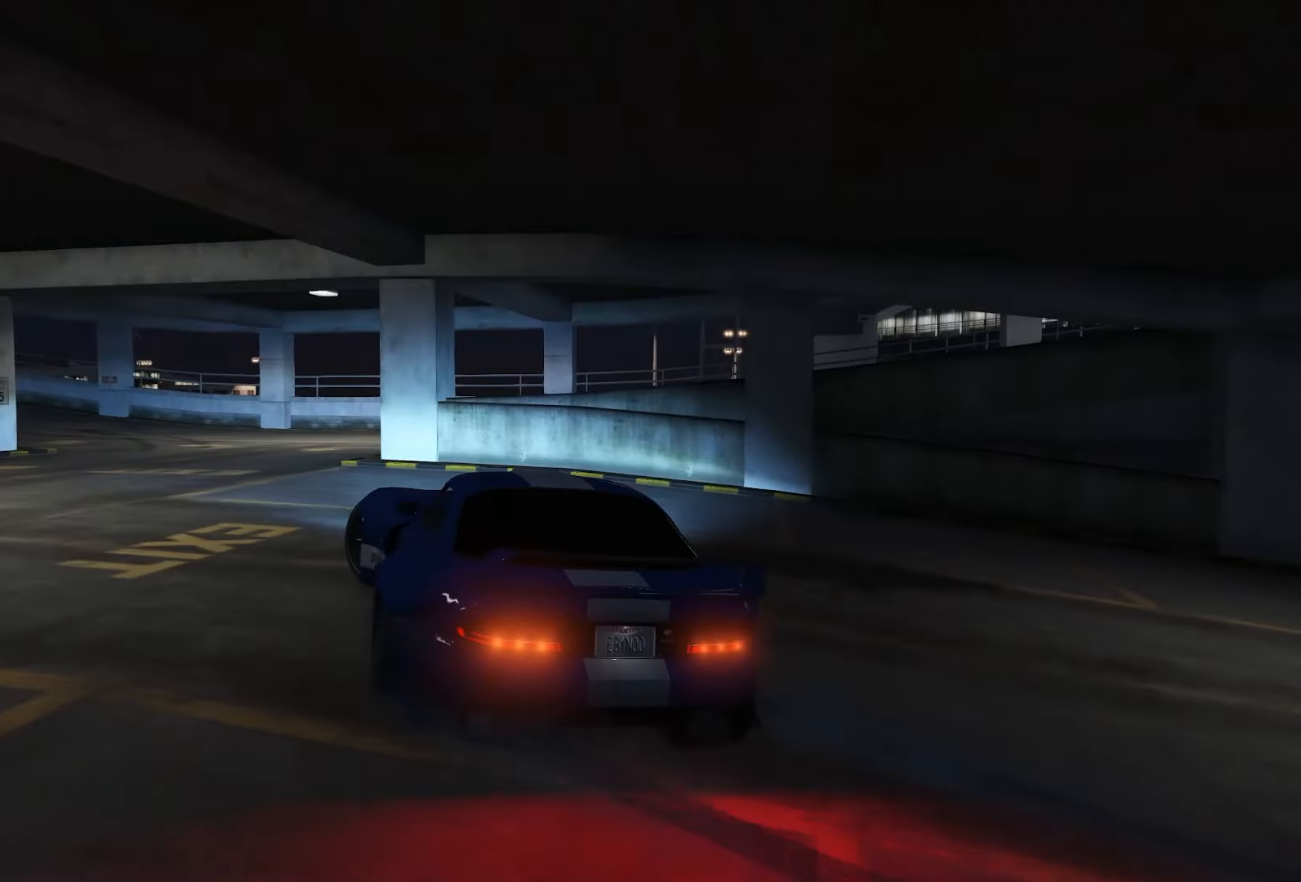
{"buttons": ["L2", "R1", "R2"], "left_stick": "right", "right_stick": "center", "events": [[34, "left_stick", "left"], [67, "R1", "up"], [250, "left_stick", "right"], [417, "R1", "down"], [484, "L2", "down"]]}
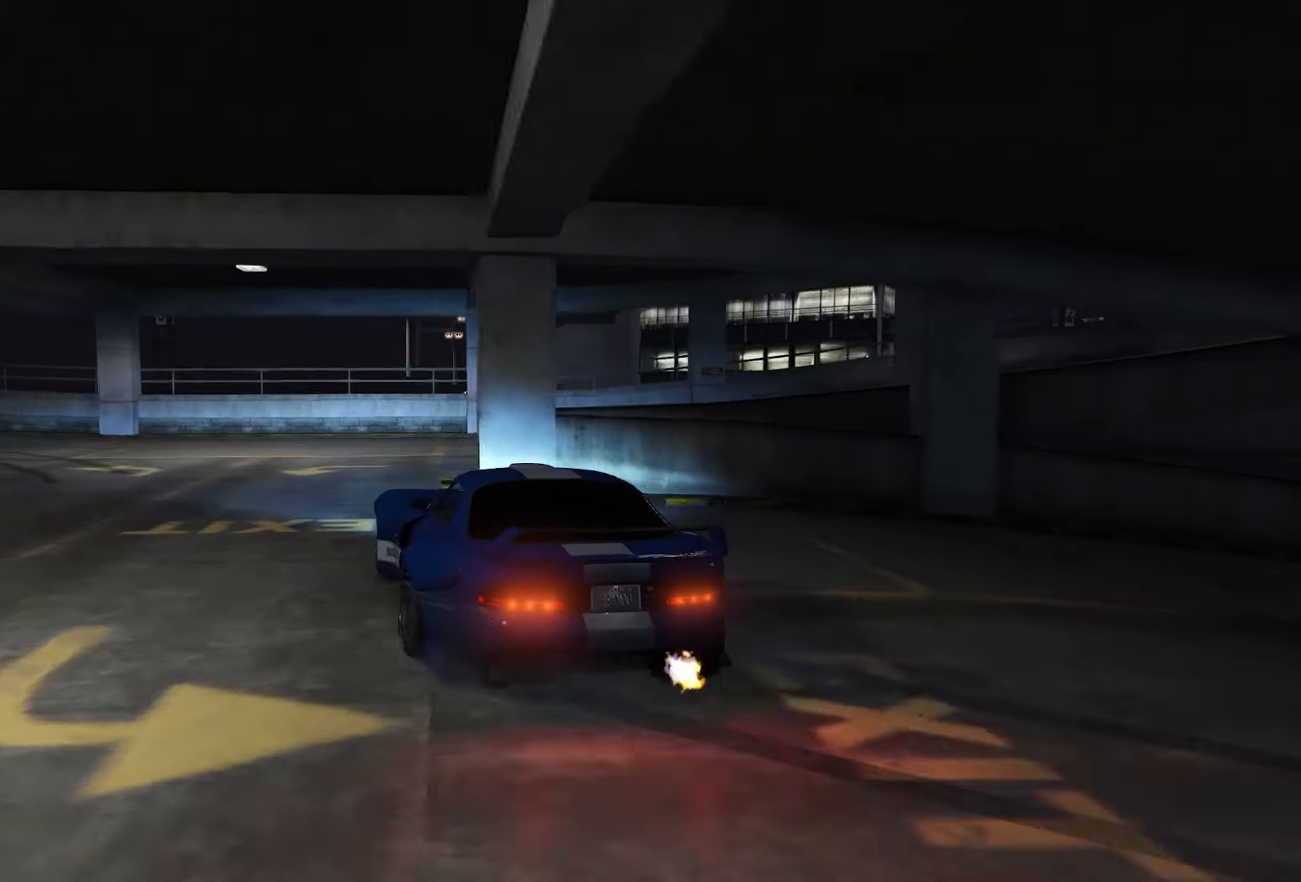
{"buttons": ["R1", "R2"], "left_stick": "center", "right_stick": "center", "events": [[100, "R1", "up"], [150, "L2", "up"], [367, "R1", "down"], [484, "left_stick", "center"]]}
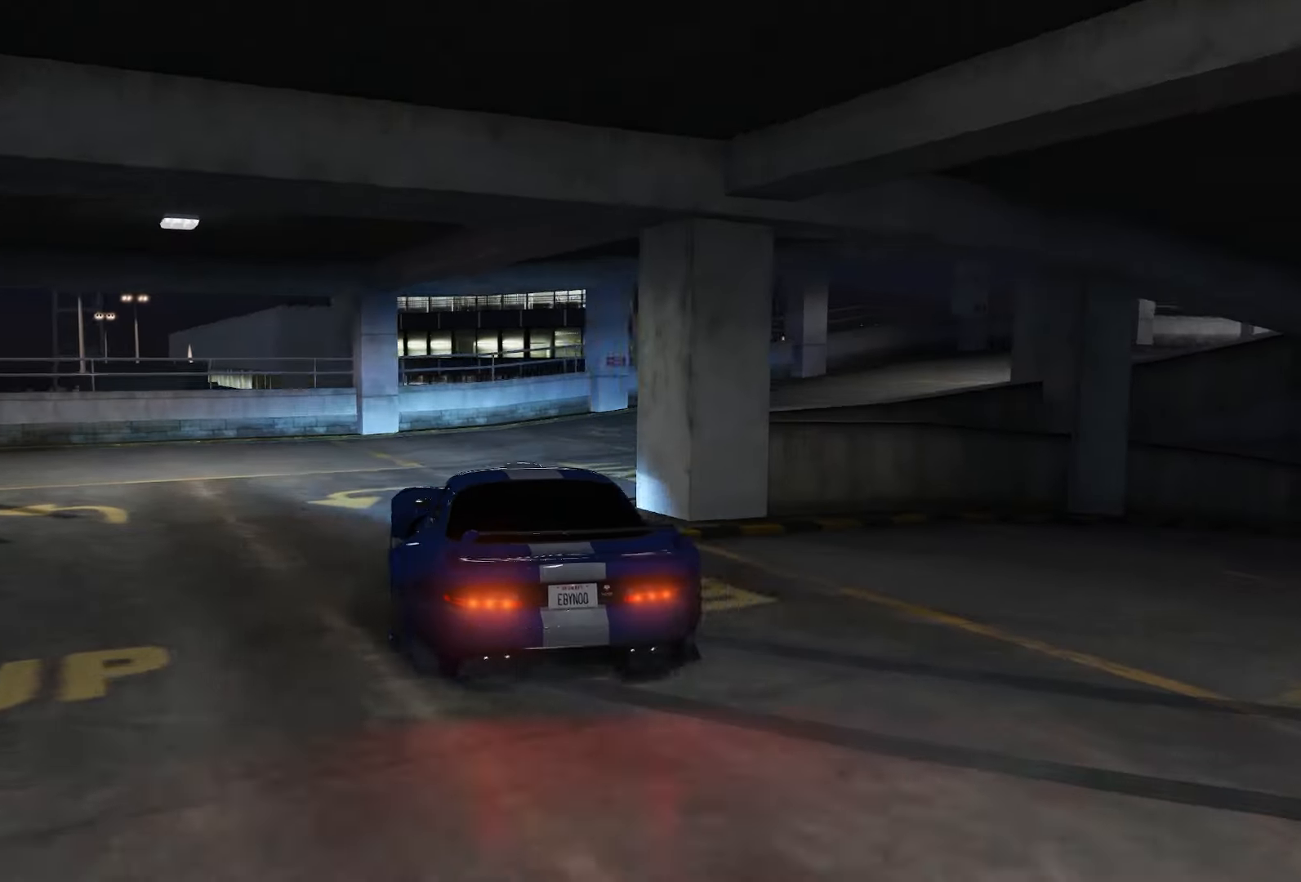
{"buttons": ["R2"], "left_stick": "left", "right_stick": "center", "events": [[17, "R1", "up"], [34, "left_stick", "left"], [350, "left_stick", "center"], [500, "left_stick", "left"]]}
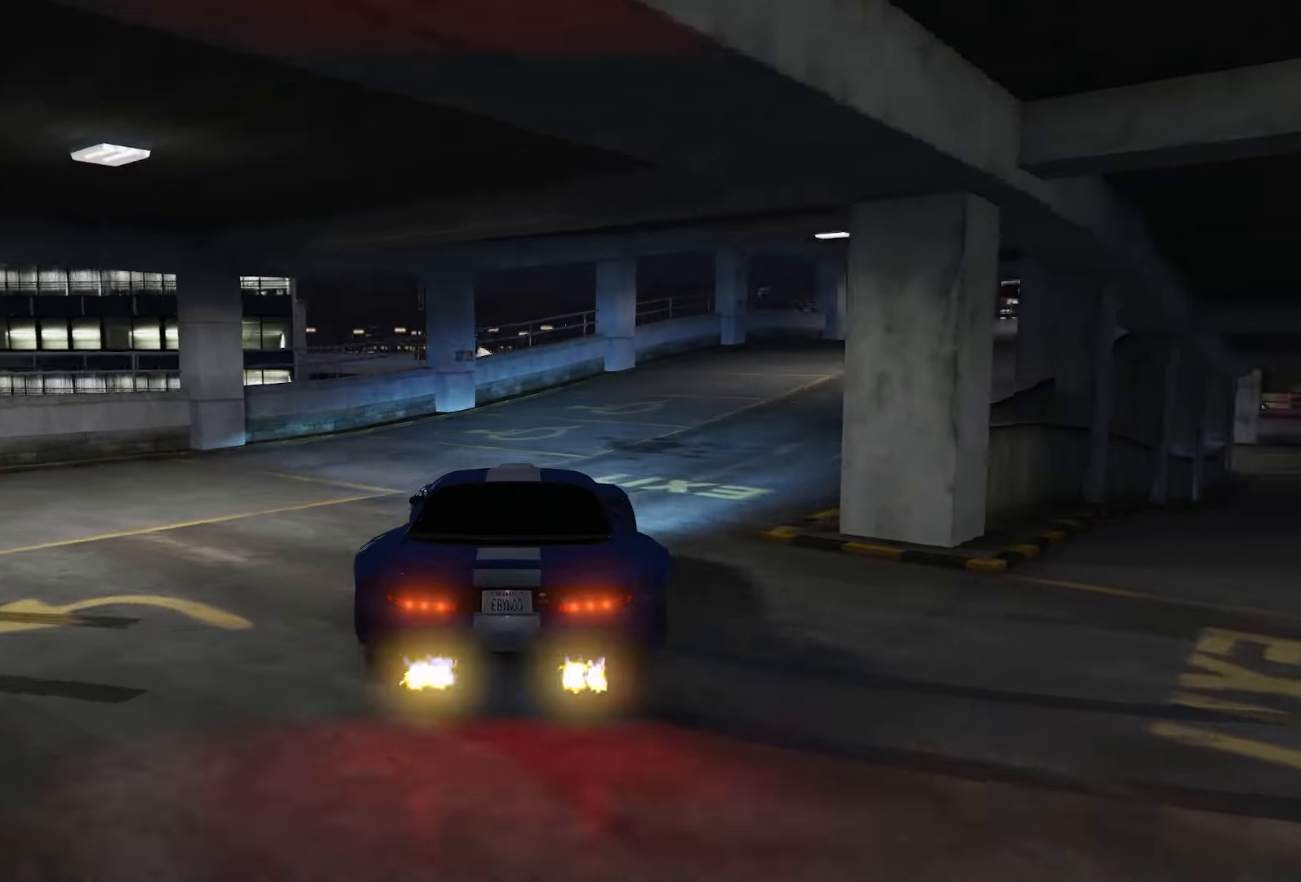
{"buttons": ["R2"], "left_stick": "left", "right_stick": "center", "events": [[150, "R1", "down"], [234, "left_stick", "center"], [284, "R1", "up"], [334, "left_stick", "left"]]}
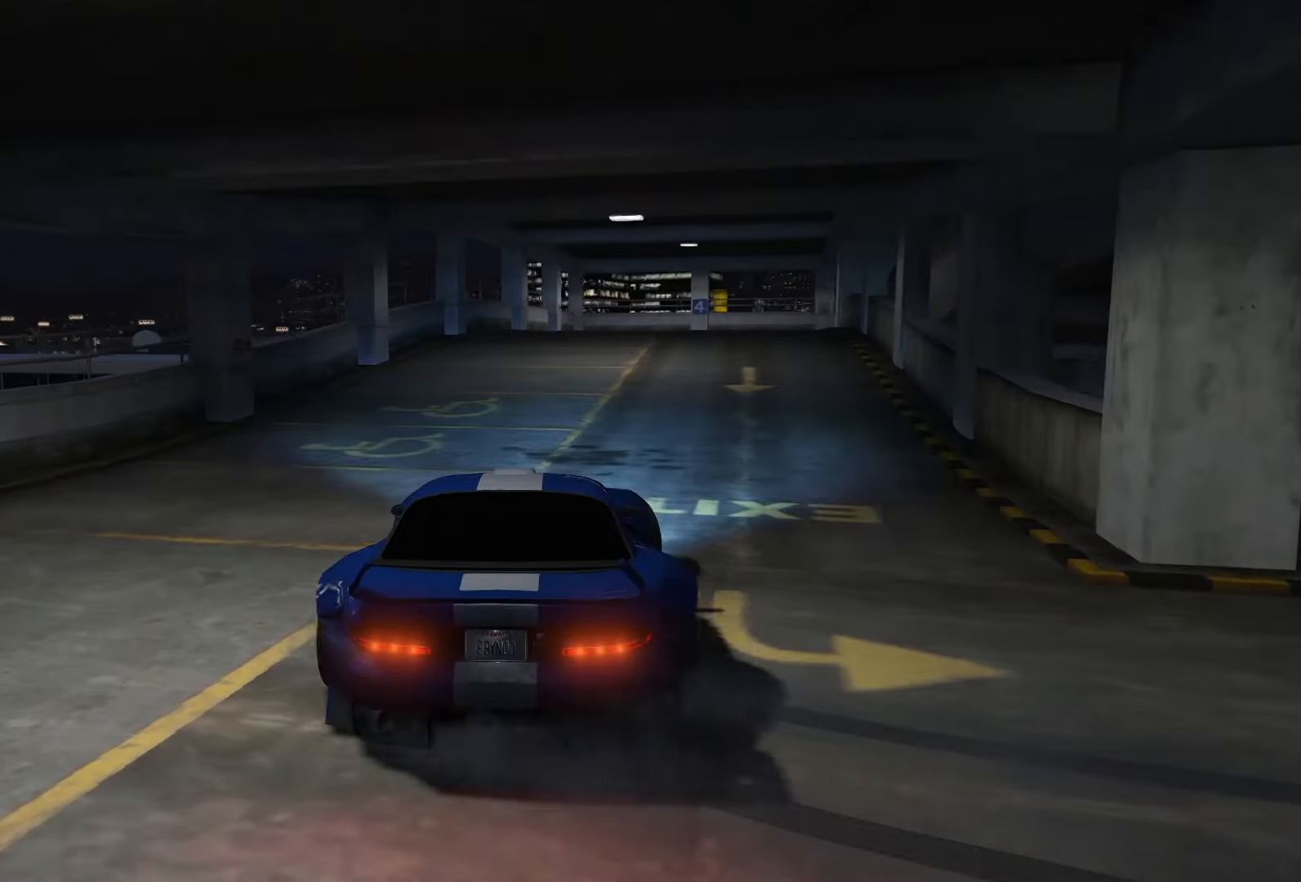
{"buttons": ["R2"], "left_stick": "center", "right_stick": "center", "events": [[434, "left_stick", "center"]]}
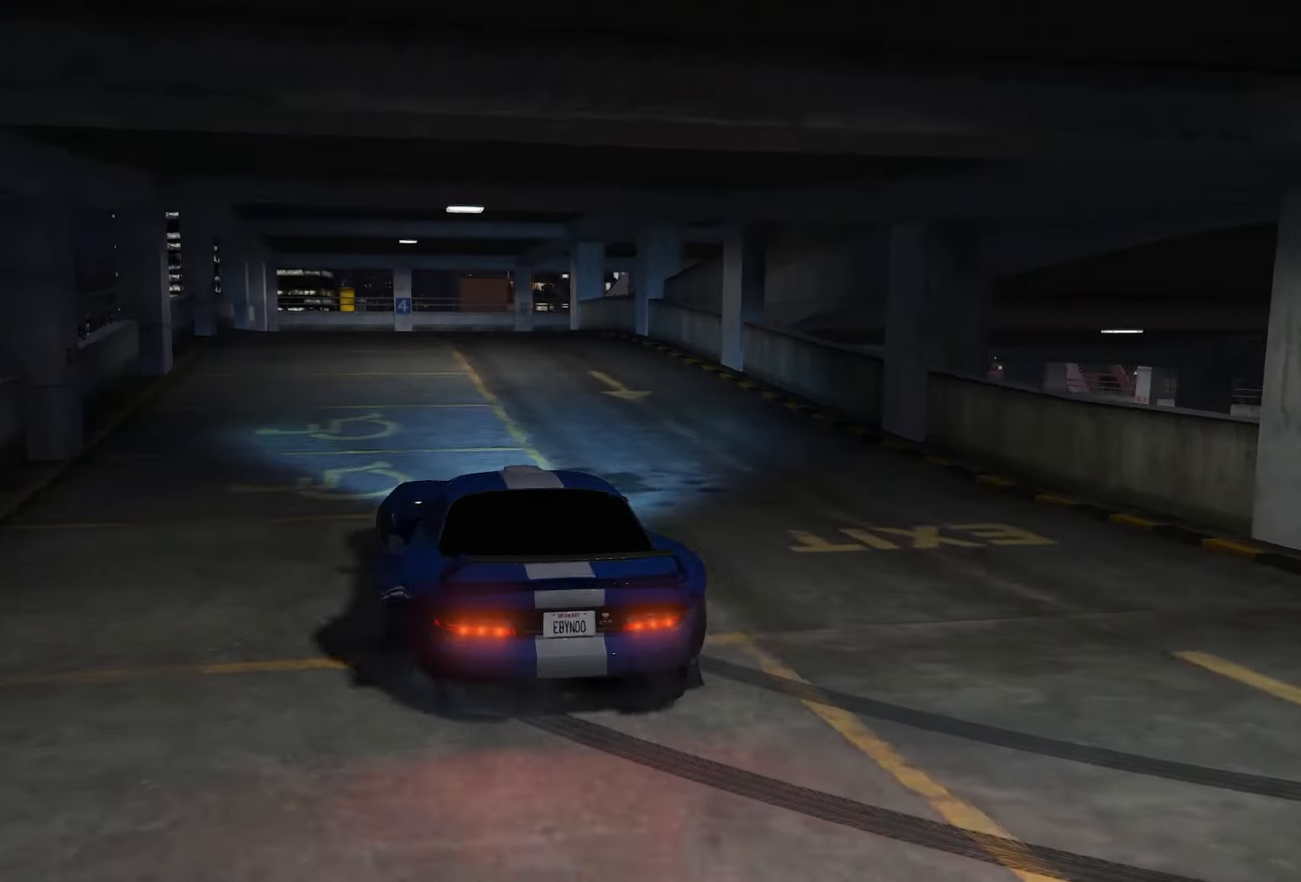
{"buttons": ["R2"], "left_stick": "left", "right_stick": "center", "events": [[100, "left_stick", "left"], [300, "left_stick", "center"], [417, "left_stick", "left"]]}
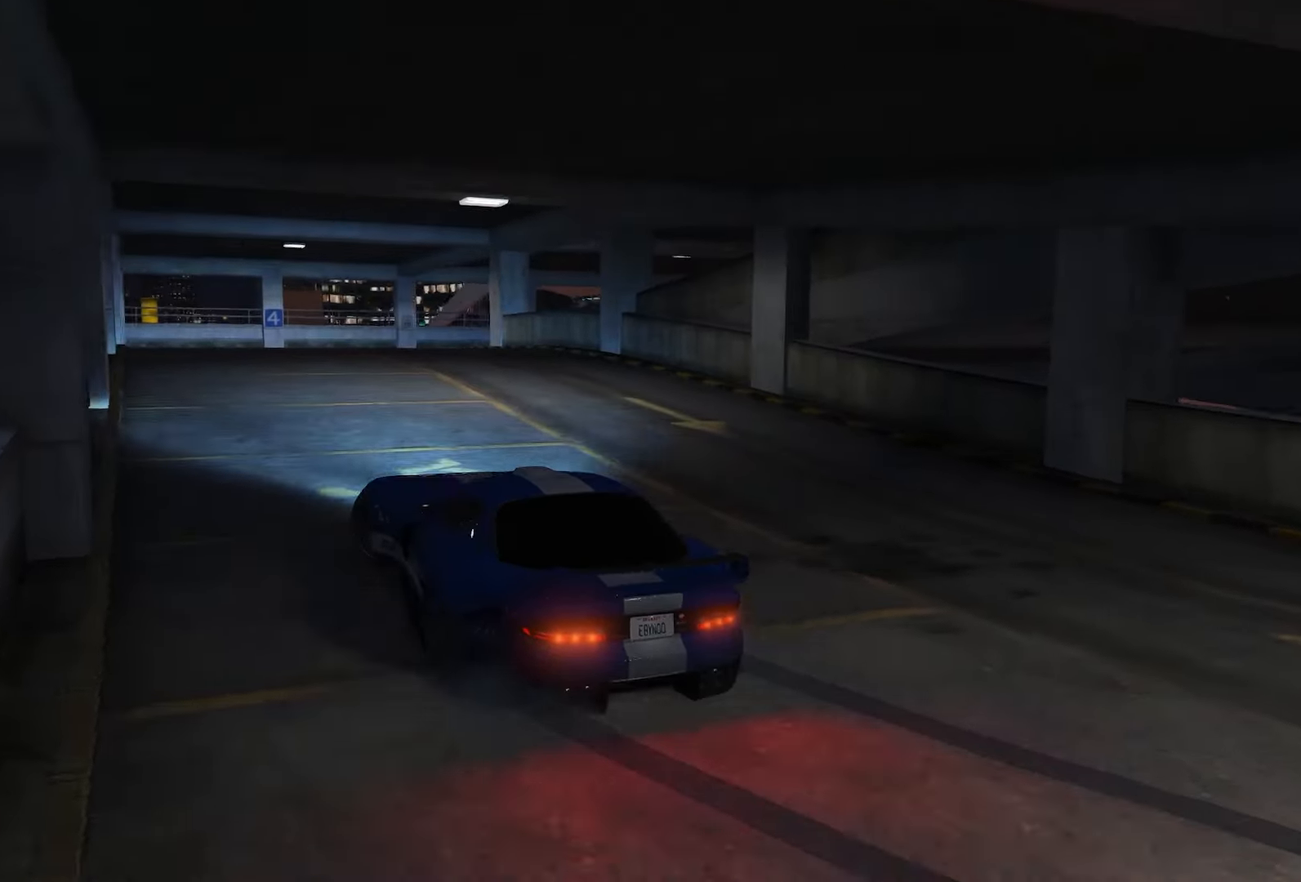
{"buttons": ["R2"], "left_stick": "right", "right_stick": "center", "events": [[84, "left_stick", "right"]]}
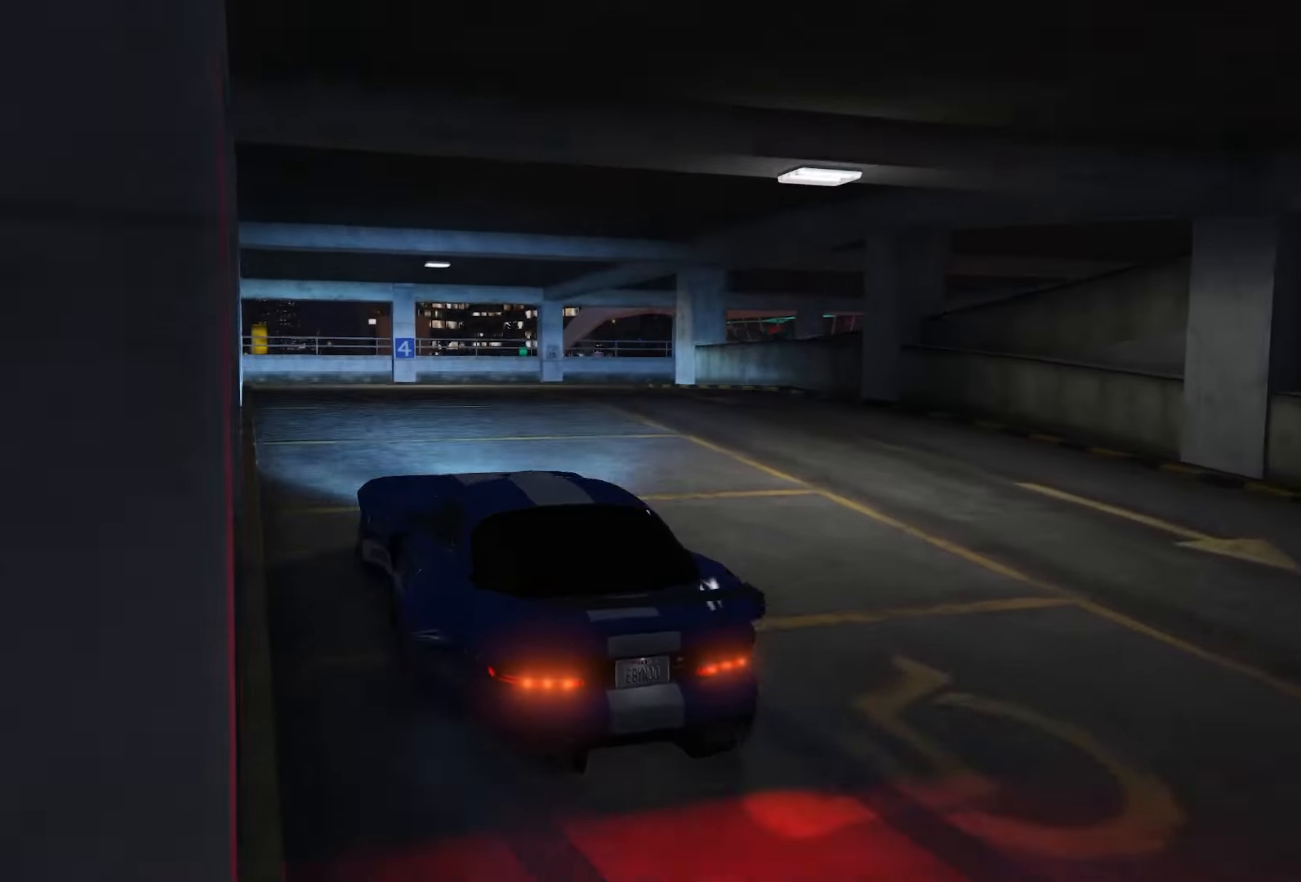
{"buttons": ["R2"], "left_stick": "left", "right_stick": "center", "events": [[84, "left_stick", "center"], [150, "left_stick", "left"], [184, "R1", "down"], [267, "L2", "down"], [350, "R1", "up"], [467, "L2", "up"]]}
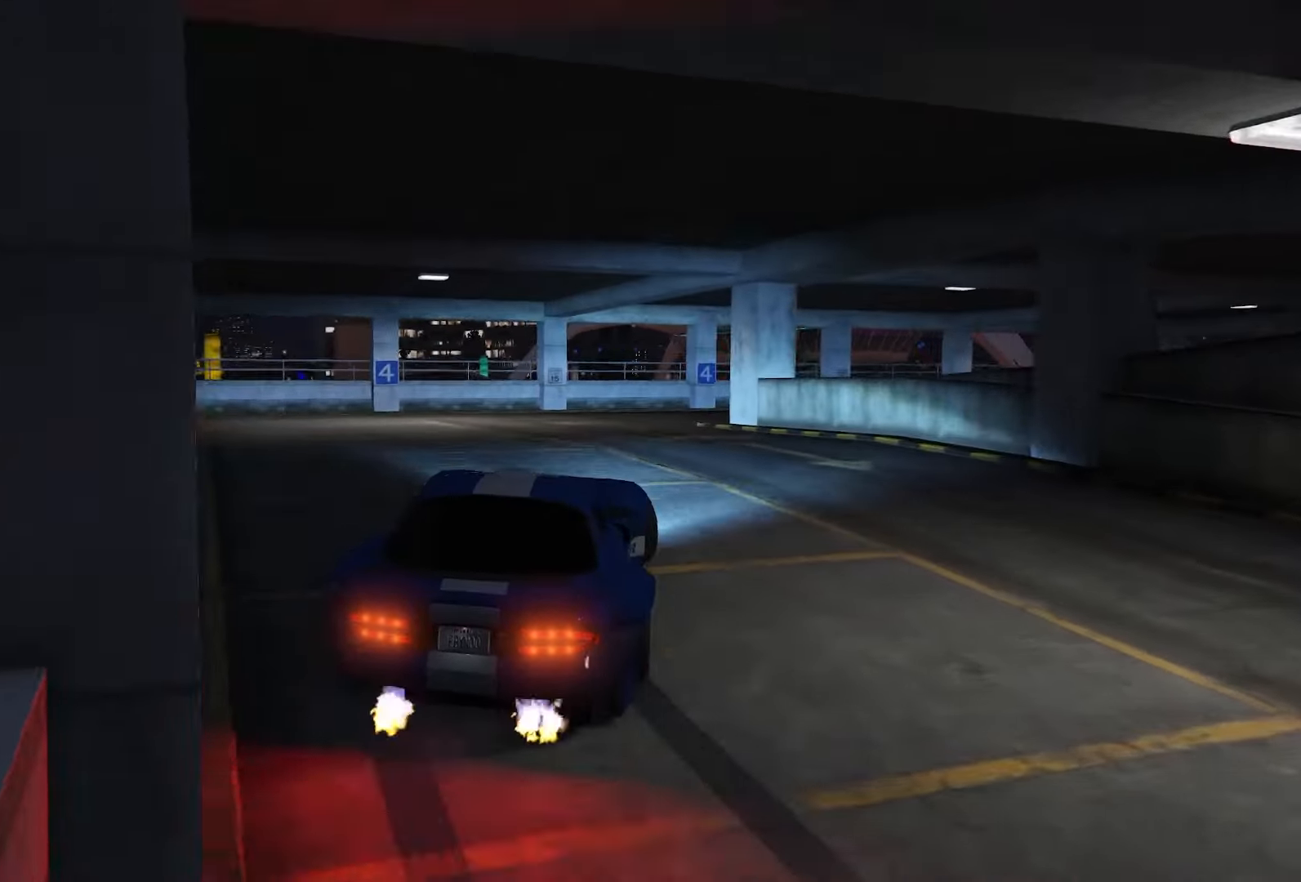
{"buttons": ["R2"], "left_stick": "right", "right_stick": "center", "events": [[84, "left_stick", "right"], [133, "R1", "down"], [316, "R1", "up"]]}
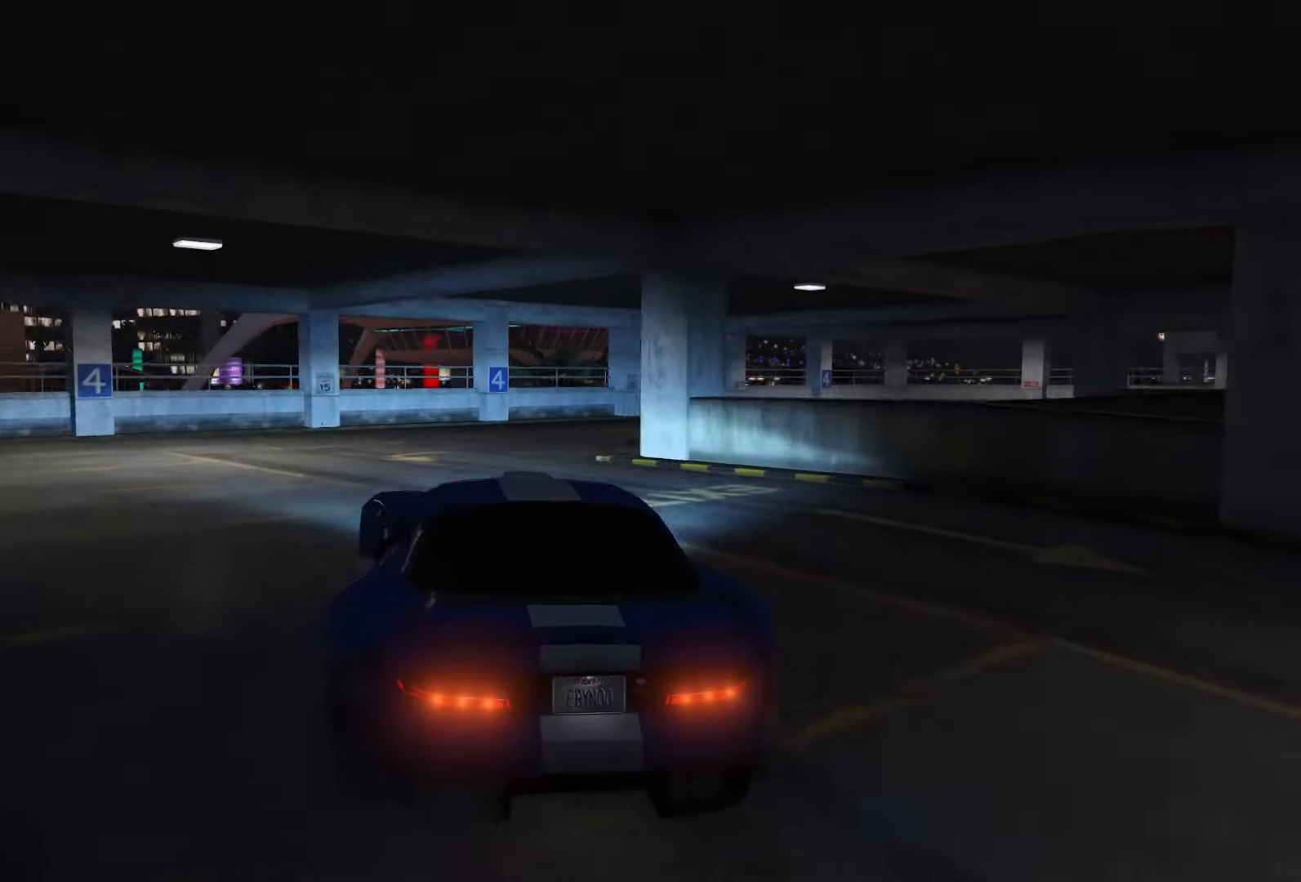
{"buttons": ["R2"], "left_stick": "left", "right_stick": "center", "events": [[200, "R1", "down"], [266, "R2", "up"], [383, "R2", "down"], [383, "left_stick", "left"], [416, "R1", "up"]]}
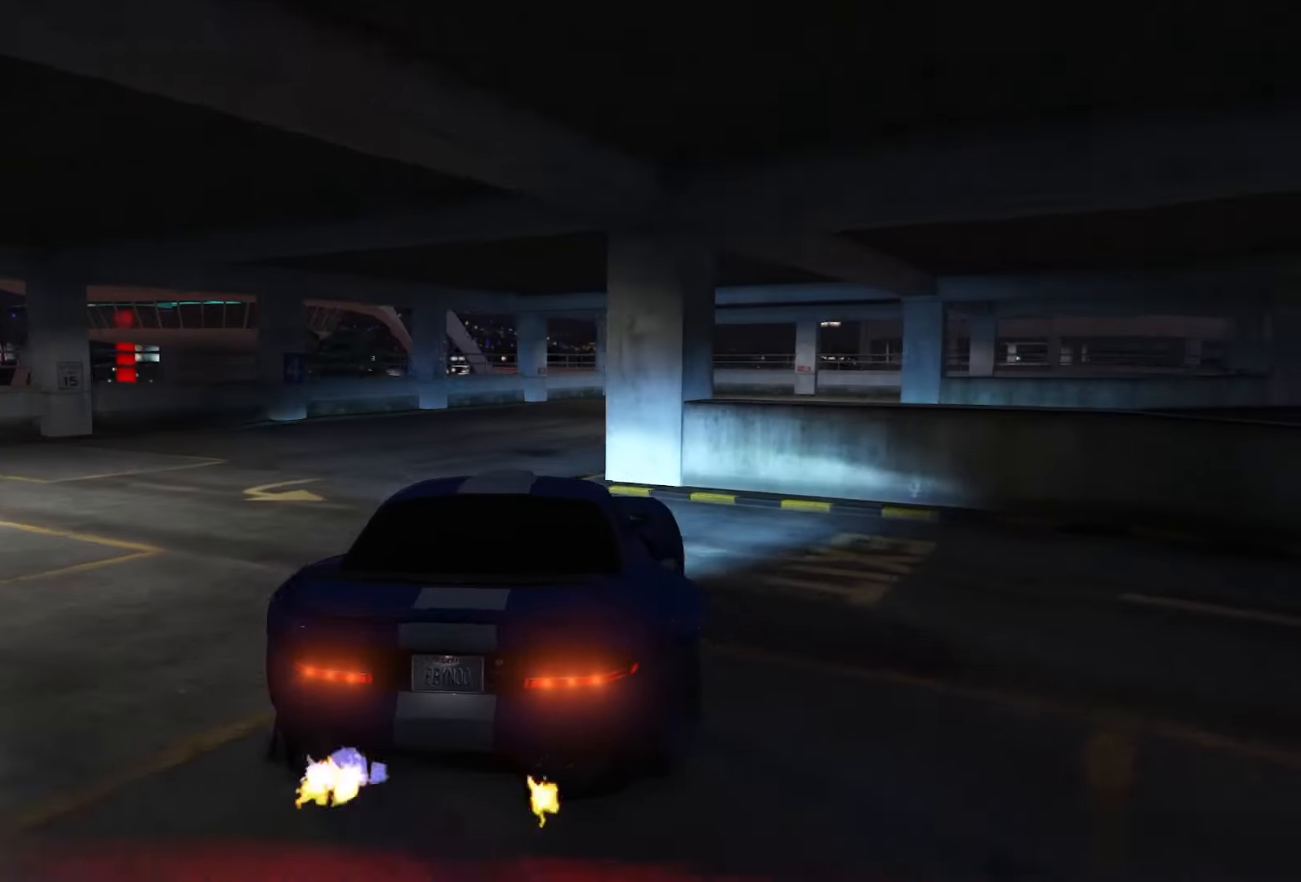
{"buttons": ["R2"], "left_stick": "right", "right_stick": "center", "events": [[200, "left_stick", "right"], [283, "R1", "down"], [466, "R1", "up"]]}
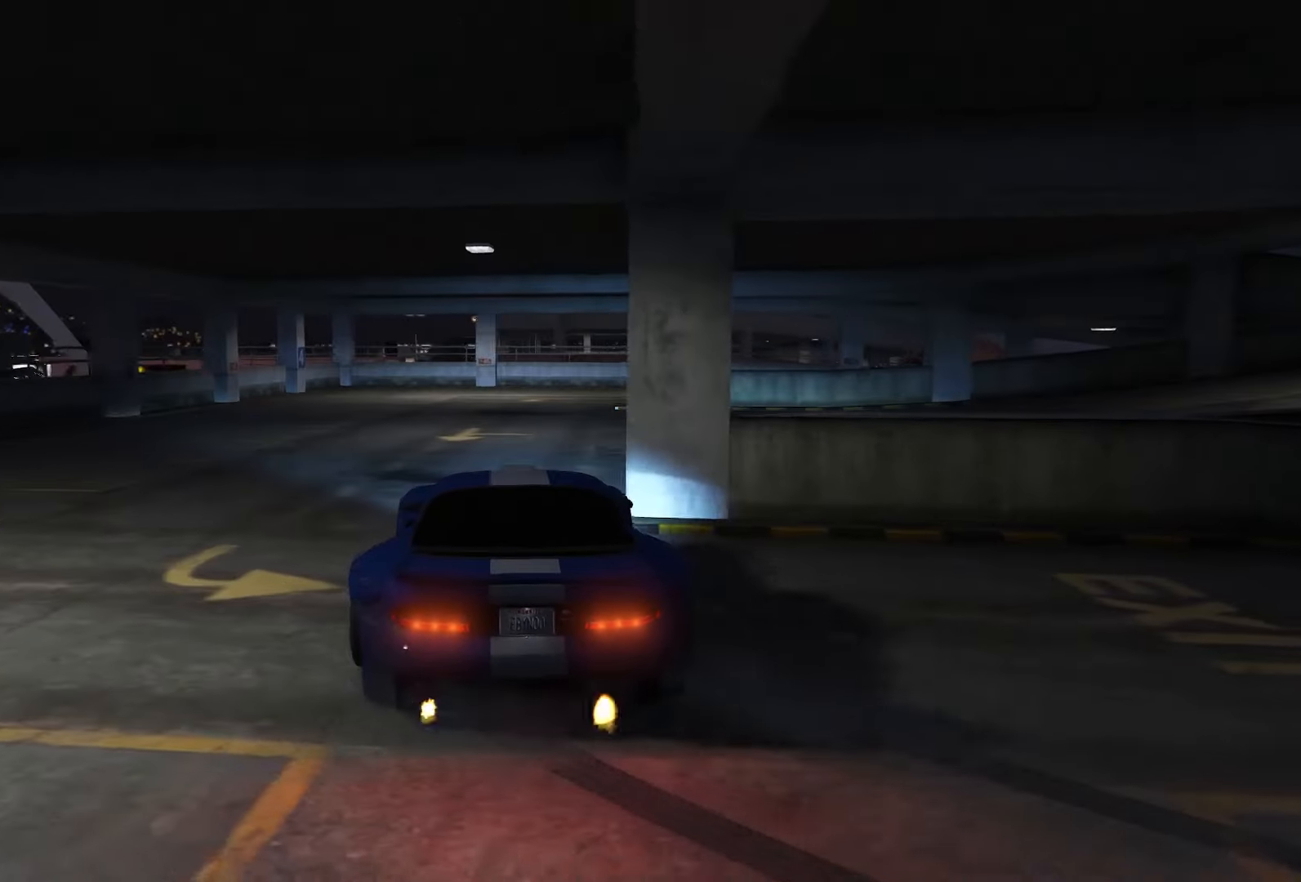
{"buttons": ["R1", "R2"], "left_stick": "left", "right_stick": "center", "events": [[416, "left_stick", "center"], [466, "R1", "down"], [466, "left_stick", "left"]]}
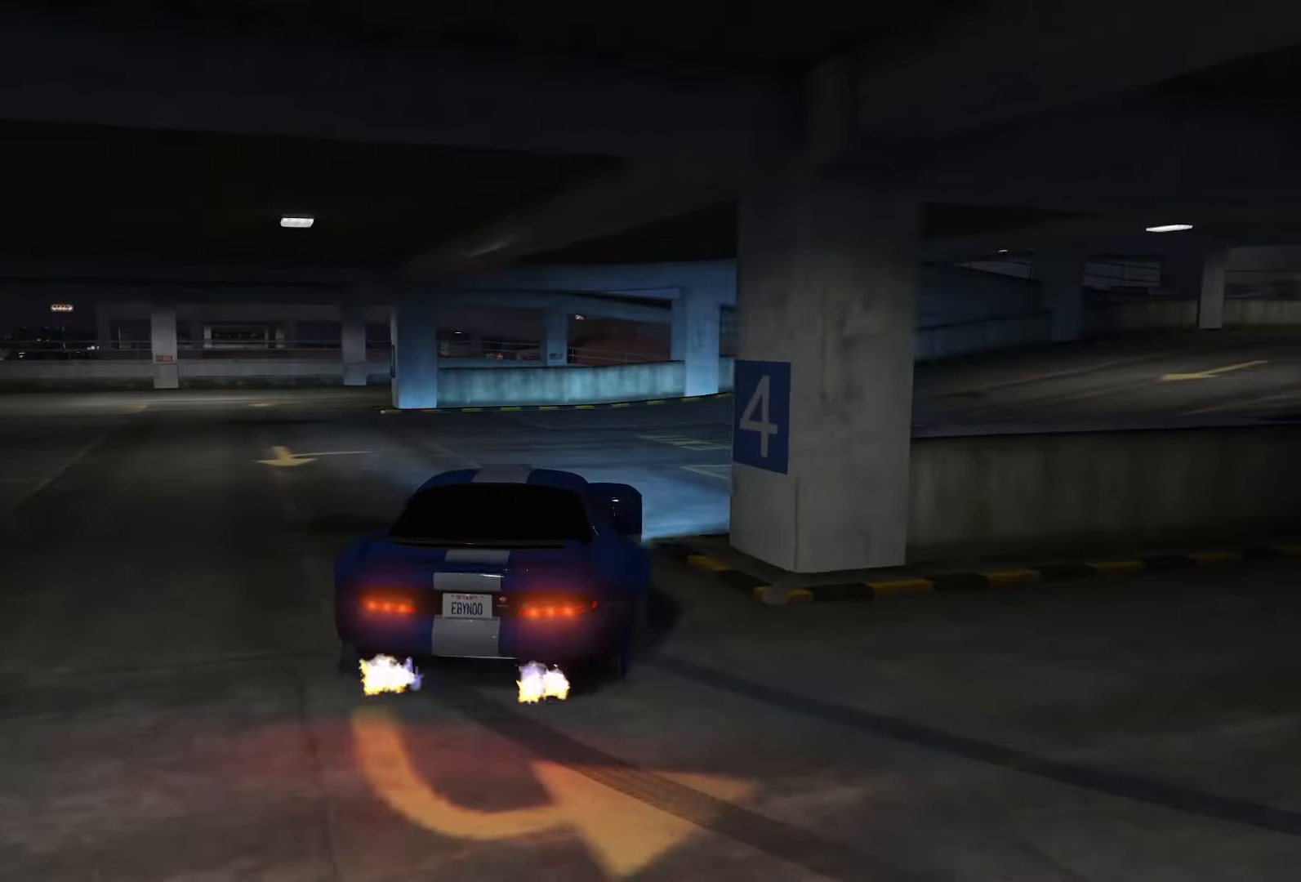
{"buttons": ["R2"], "left_stick": "left", "right_stick": "center", "events": [[116, "R1", "up"]]}
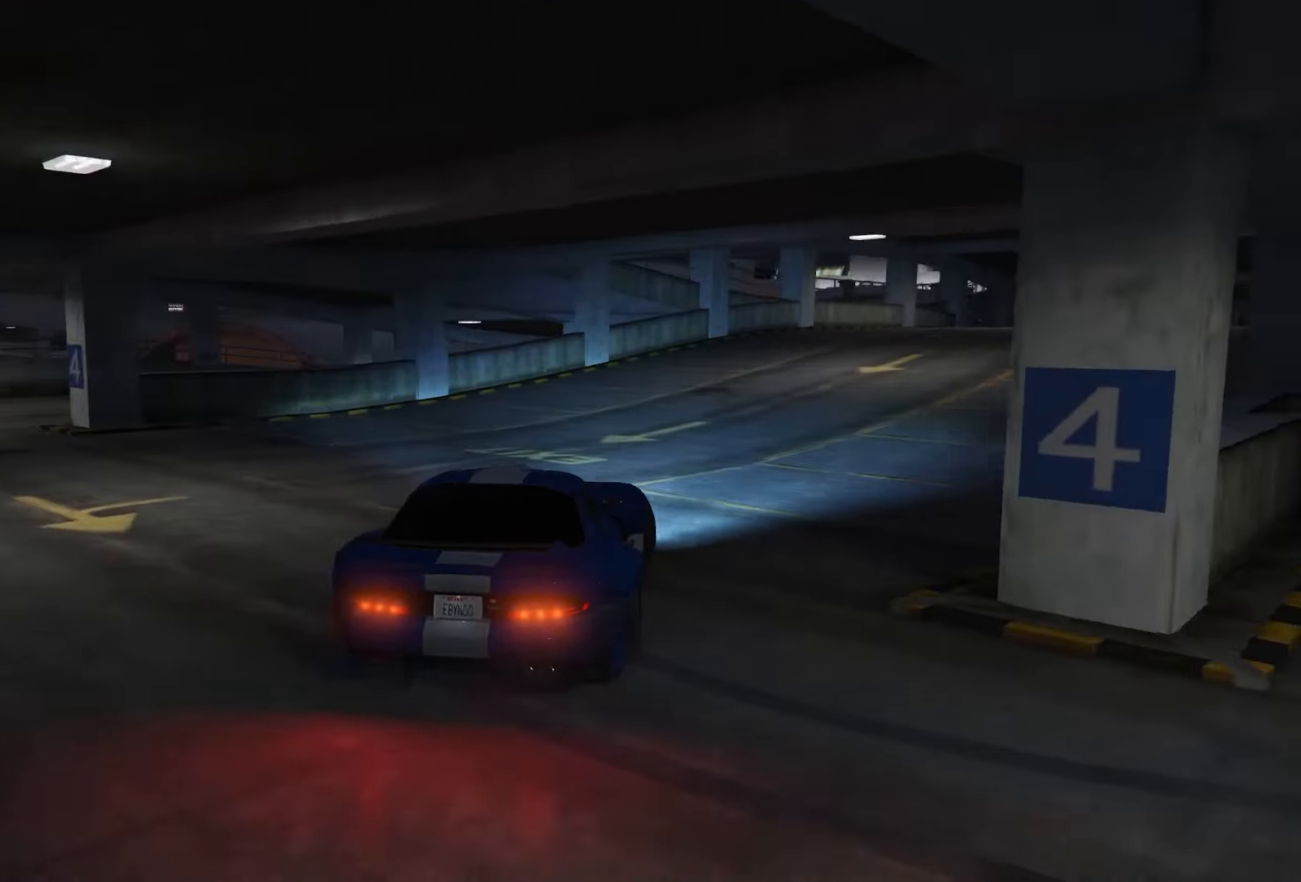
{"buttons": ["R2"], "left_stick": "center", "right_stick": "center", "events": [[16, "left_stick", "center"], [233, "left_stick", "left"], [433, "left_stick", "center"]]}
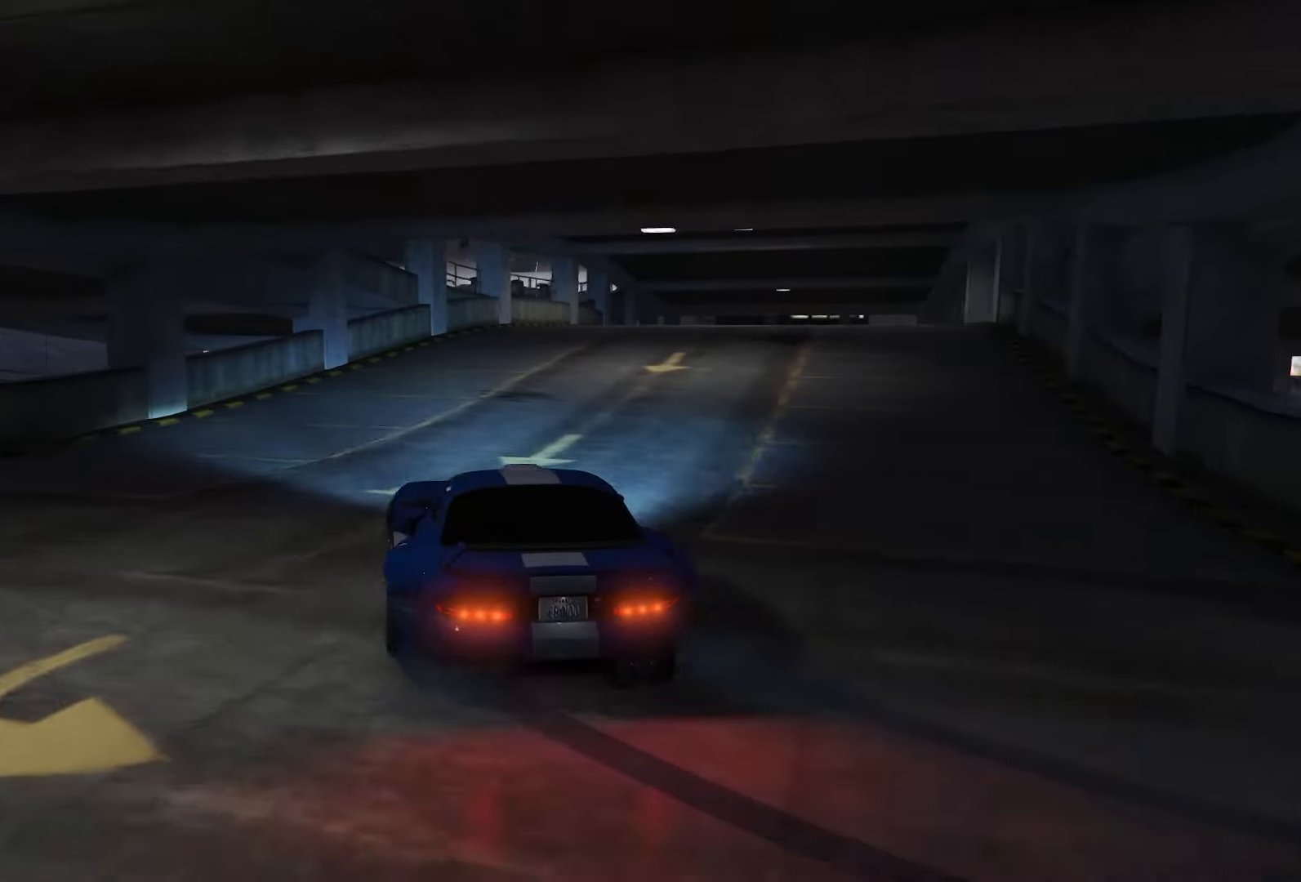
{"buttons": ["R2"], "left_stick": "left", "right_stick": "center", "events": [[50, "left_stick", "right"], [416, "left_stick", "center"], [466, "left_stick", "left"]]}
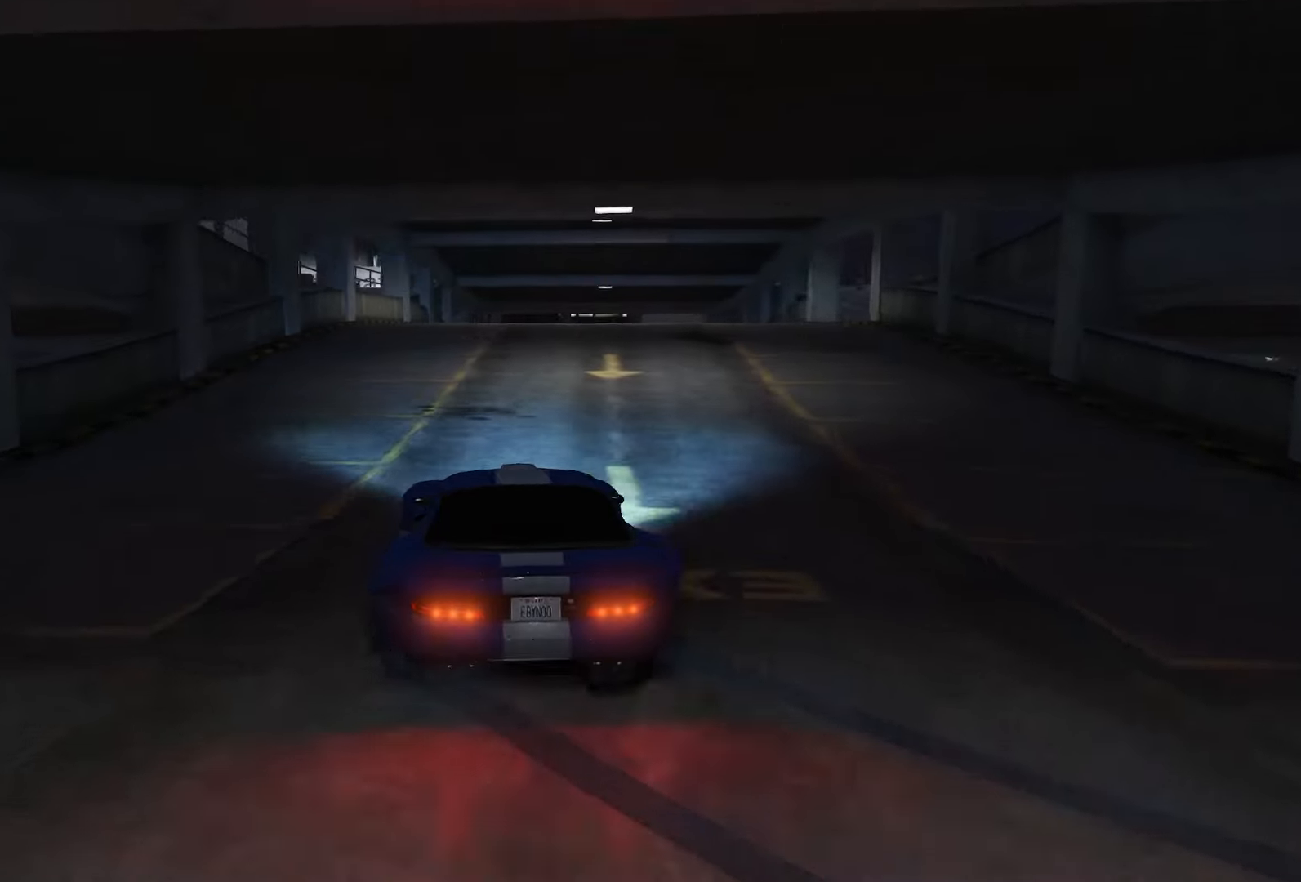
{"buttons": ["R2"], "left_stick": "right", "right_stick": "center", "events": [[83, "R1", "down"], [233, "R1", "up"], [466, "left_stick", "right"]]}
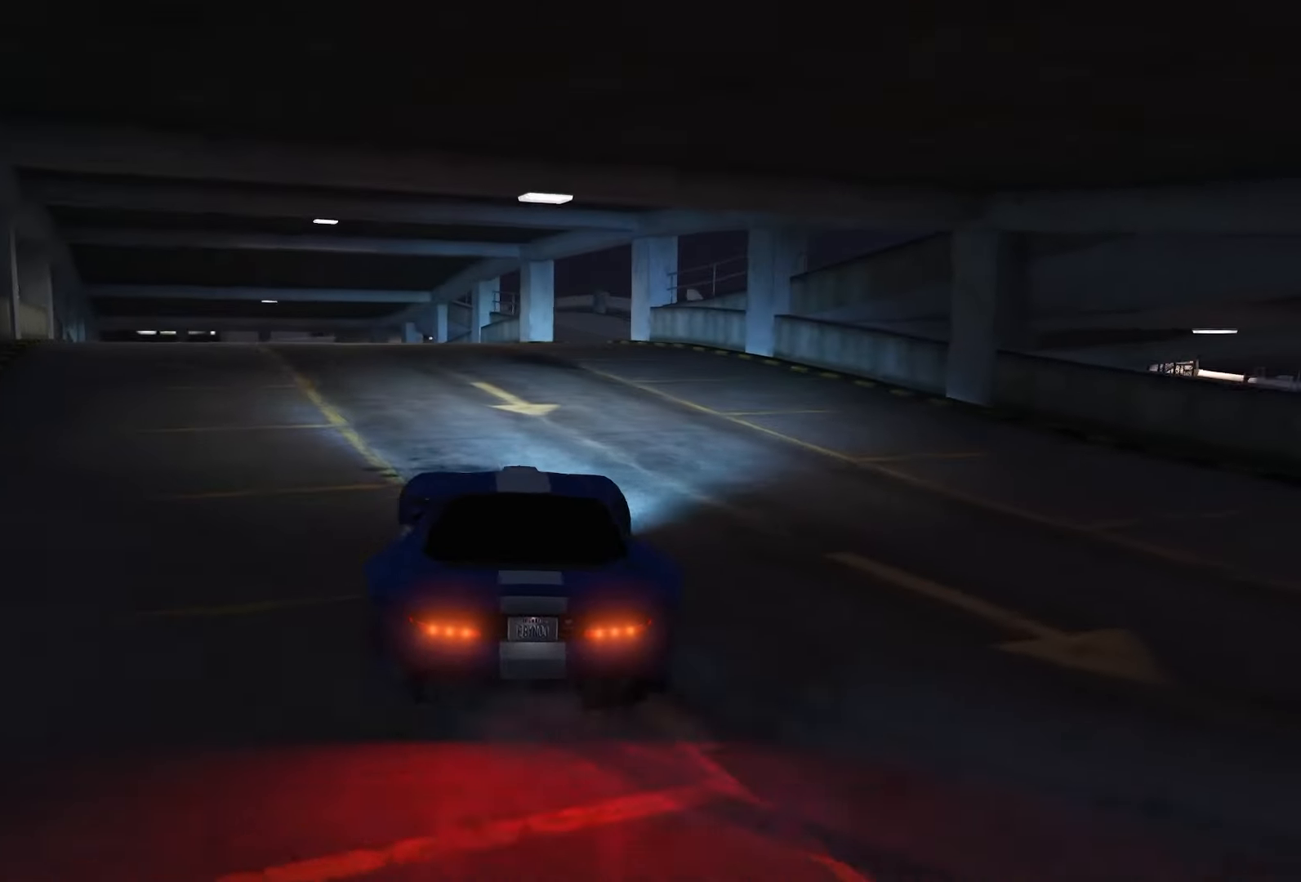
{"buttons": ["R2"], "left_stick": "right", "right_stick": "center", "events": [[166, "left_stick", "left"], [500, "left_stick", "right"]]}
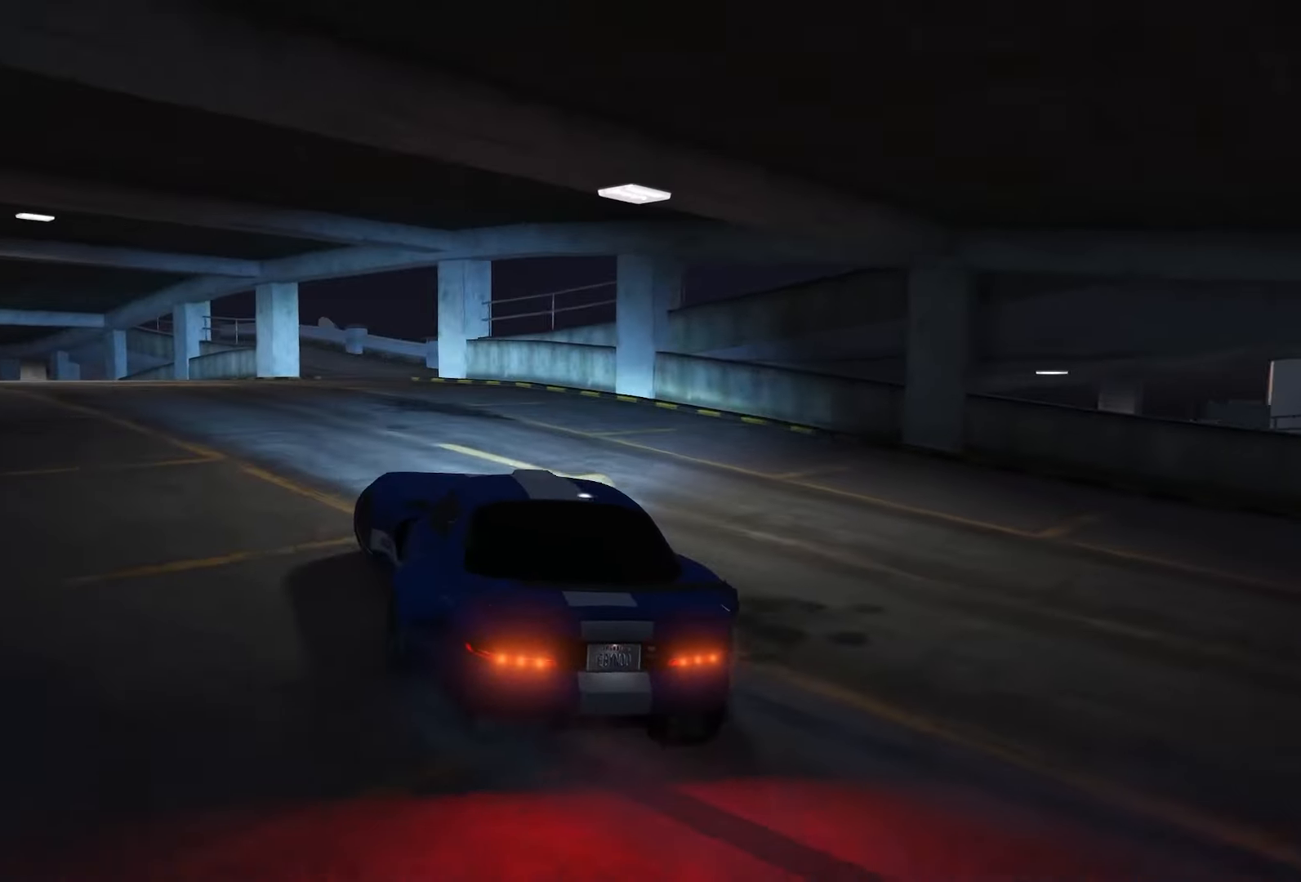
{"buttons": ["R2"], "left_stick": "left", "right_stick": "center", "events": [[333, "left_stick", "left"]]}
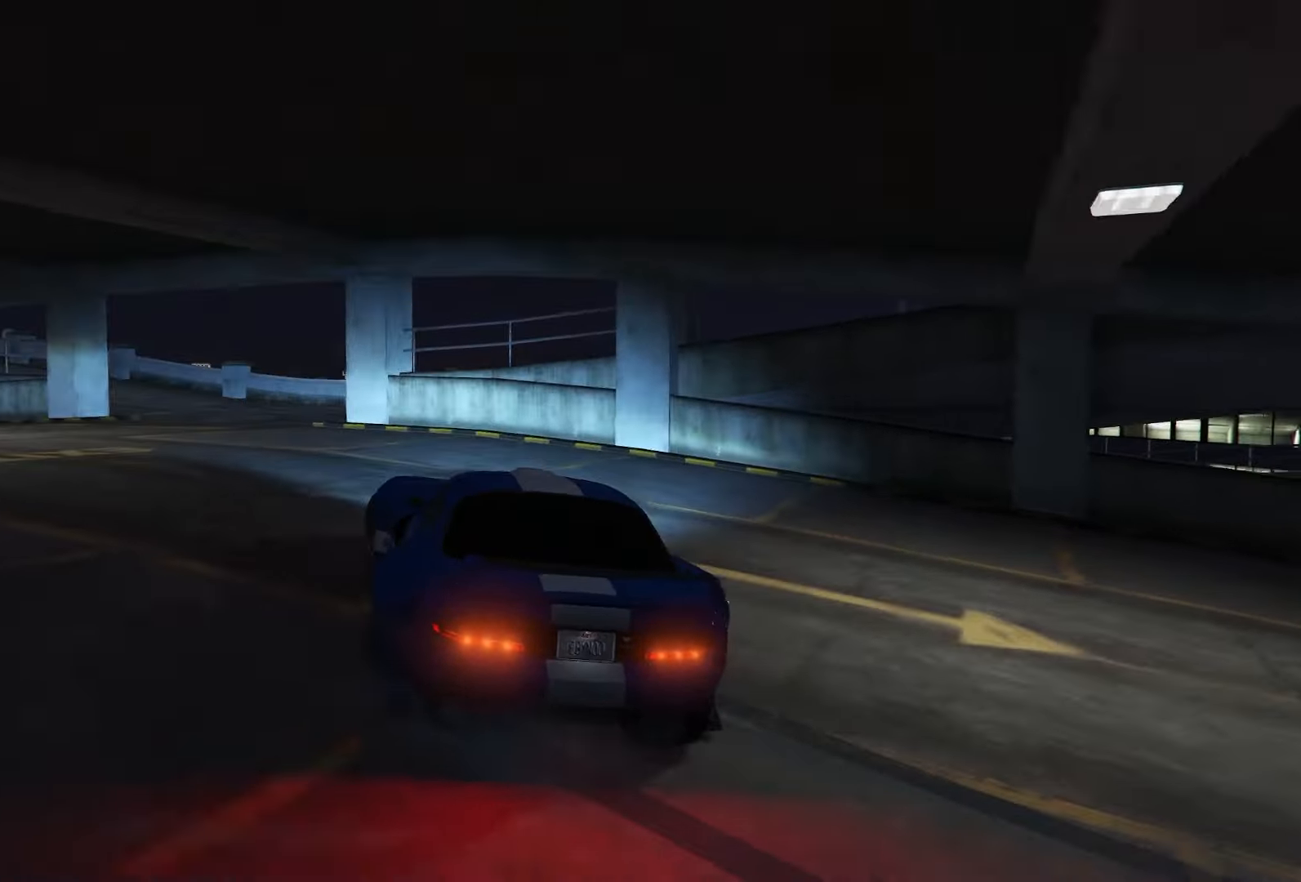
{"buttons": ["R2"], "left_stick": "left", "right_stick": "center", "events": [[350, "R1", "down"], [500, "R1", "up"]]}
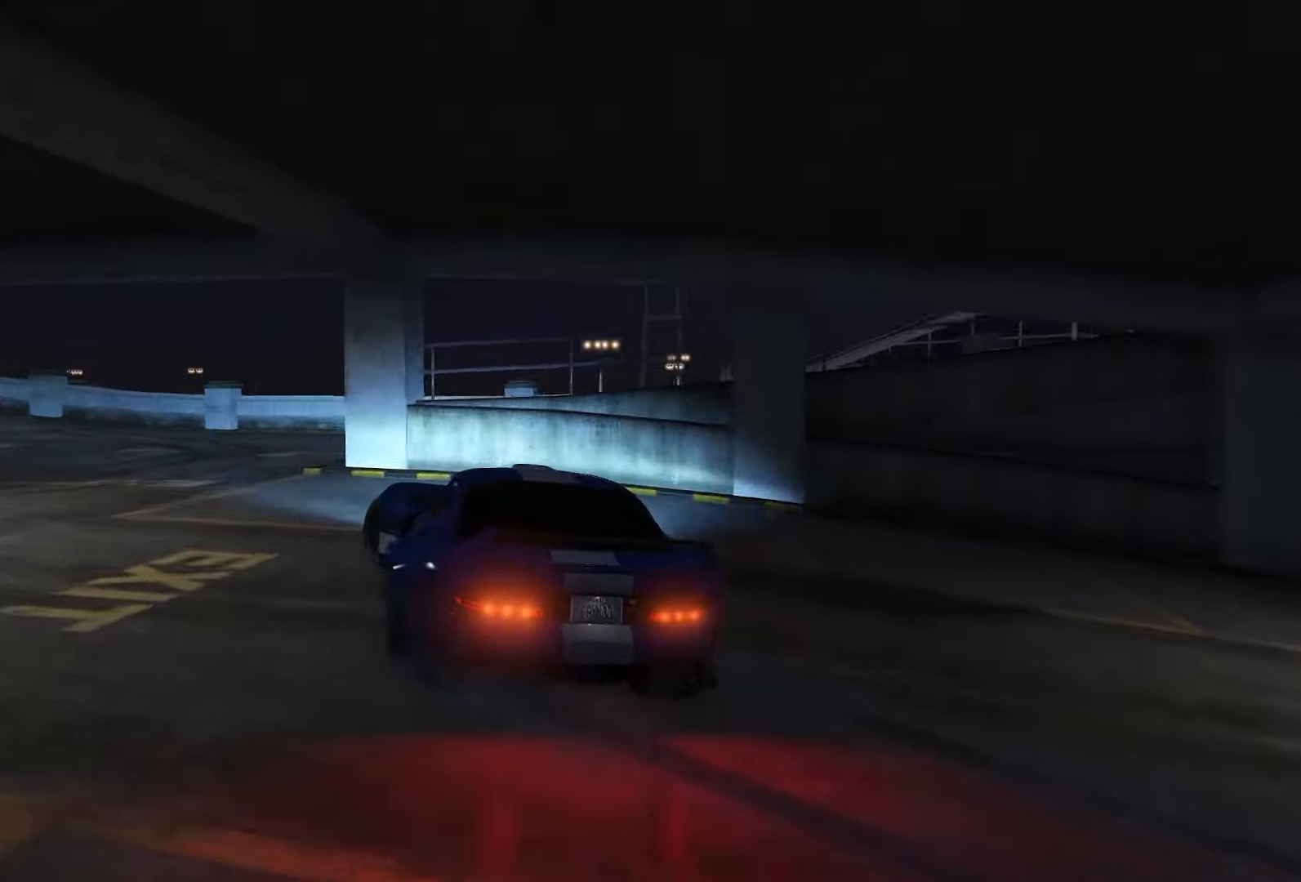
{"buttons": ["R2"], "left_stick": "center", "right_stick": "center", "events": [[167, "left_stick", "center"], [333, "left_stick", "left"], [417, "left_stick", "center"]]}
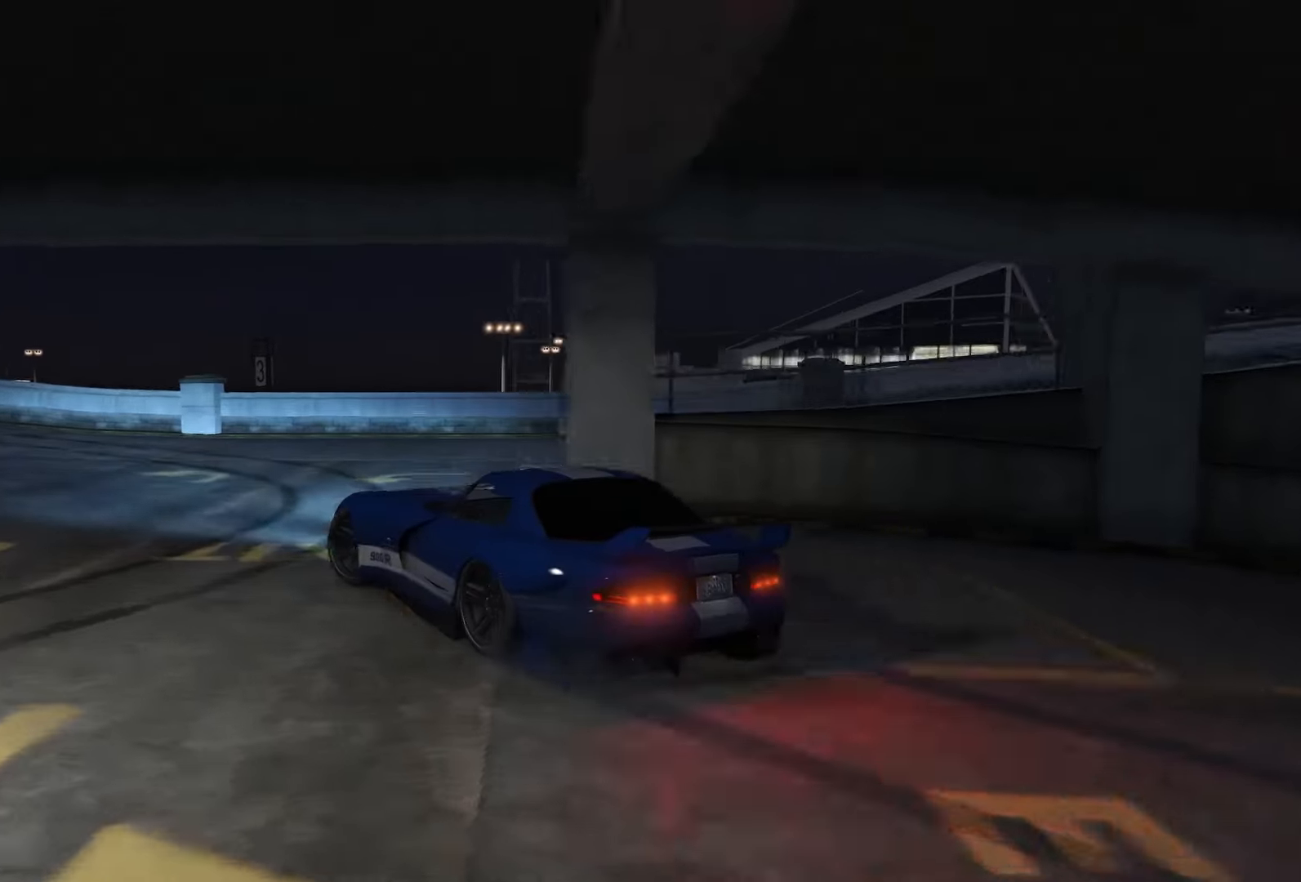
{"buttons": ["R2"], "left_stick": "left", "right_stick": "center", "events": [[67, "left_stick", "left"], [267, "left_stick", "center"], [383, "left_stick", "left"]]}
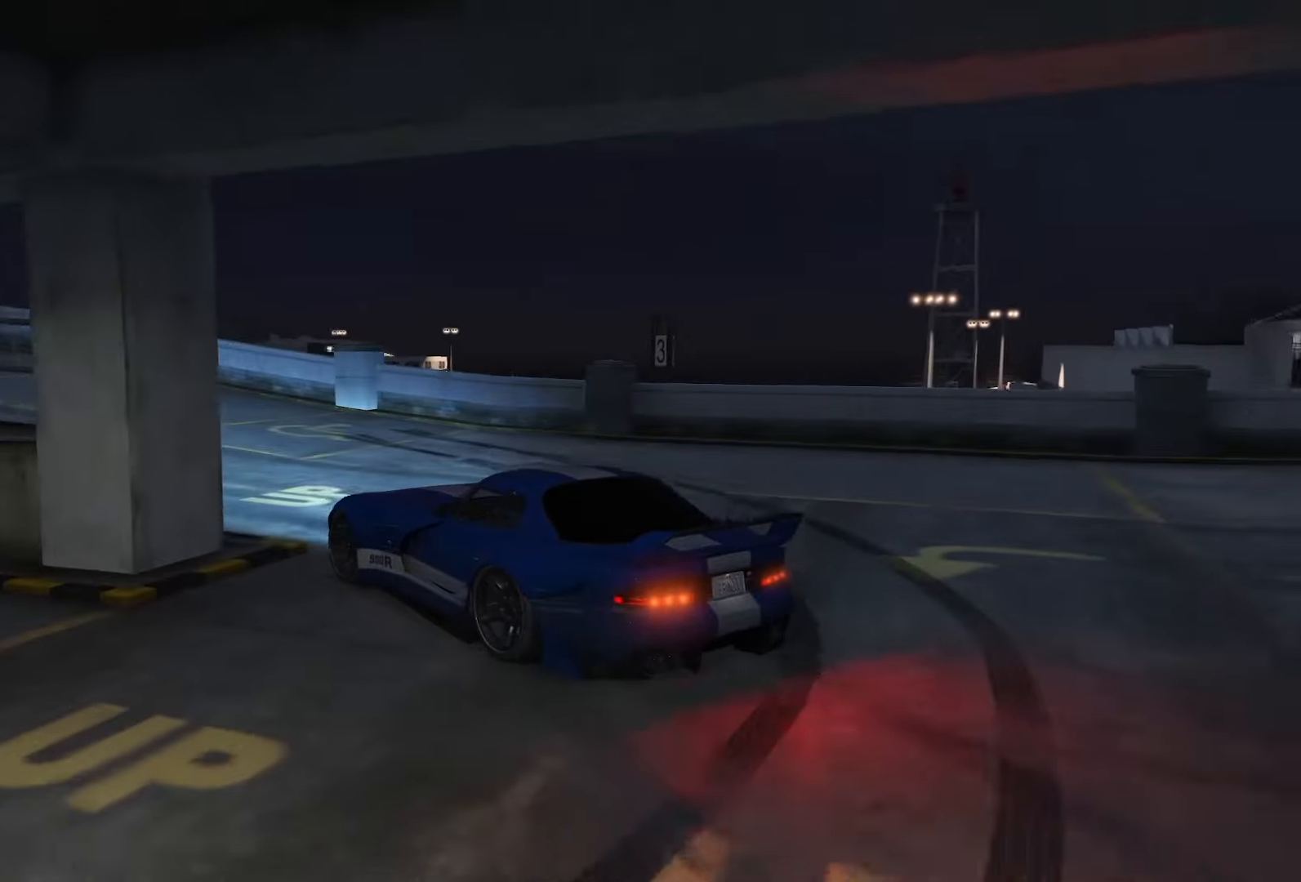
{"buttons": ["L2", "R1", "R2"], "left_stick": "up-right", "right_stick": "center", "events": [[250, "left_stick", "center"], [333, "R1", "down"], [333, "left_stick", "up-right"], [483, "L2", "down"]]}
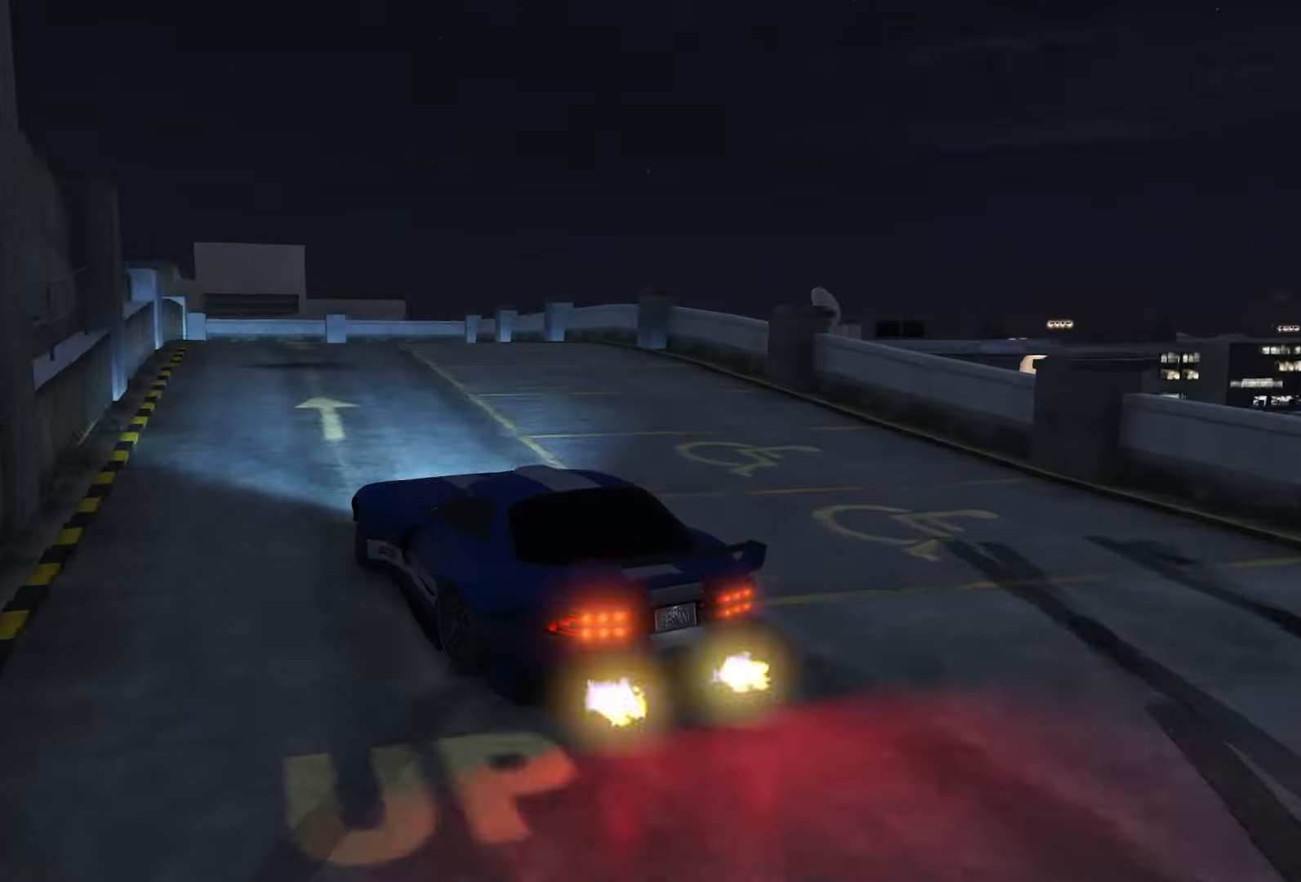
{"buttons": ["R2"], "left_stick": "right", "right_stick": "center", "events": [[17, "left_stick", "center"], [50, "R1", "up"], [100, "left_stick", "right"], [167, "L2", "up"], [317, "left_stick", "left"], [450, "left_stick", "right"]]}
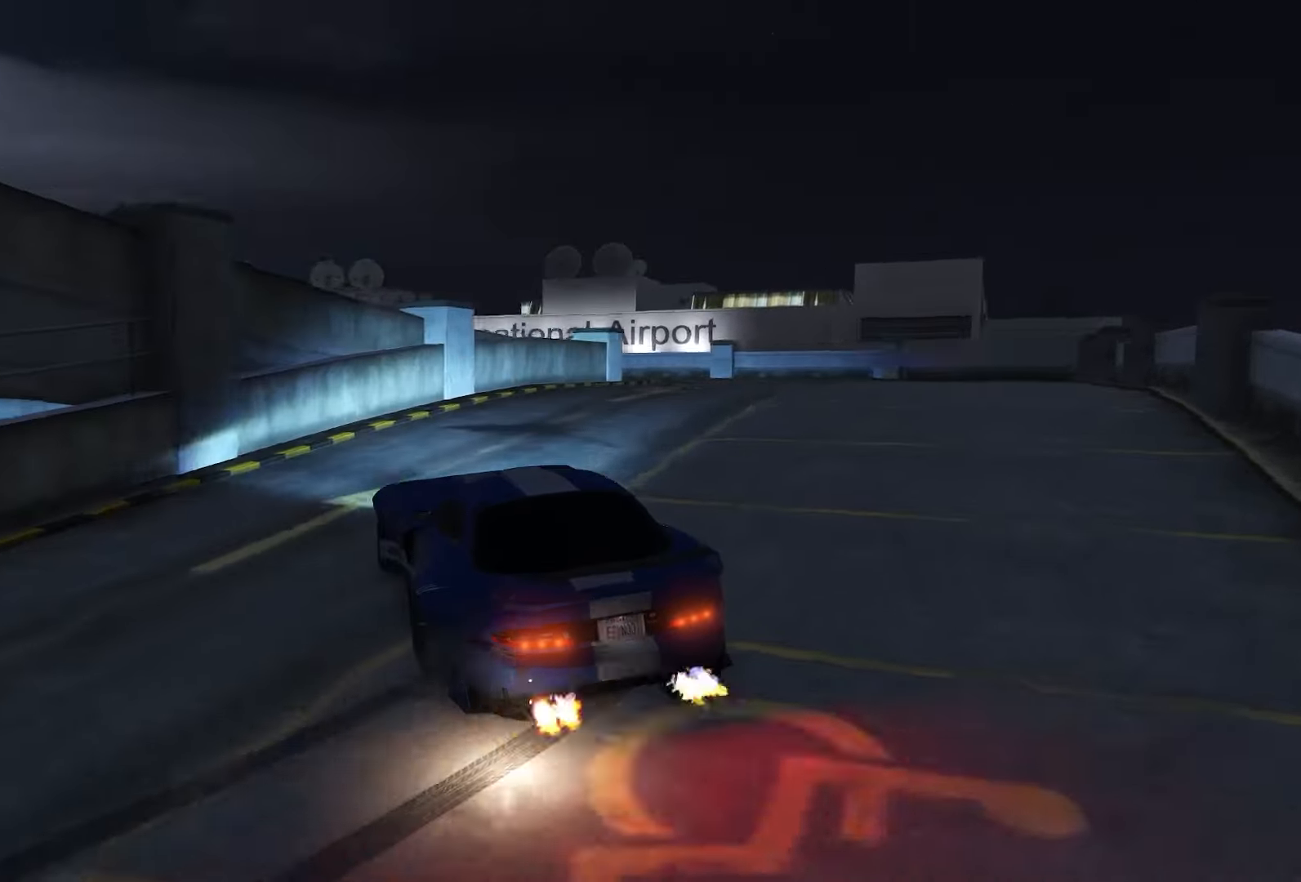
{"buttons": ["R2"], "left_stick": "right", "right_stick": "center", "events": [[217, "R1", "down"], [433, "R1", "up"]]}
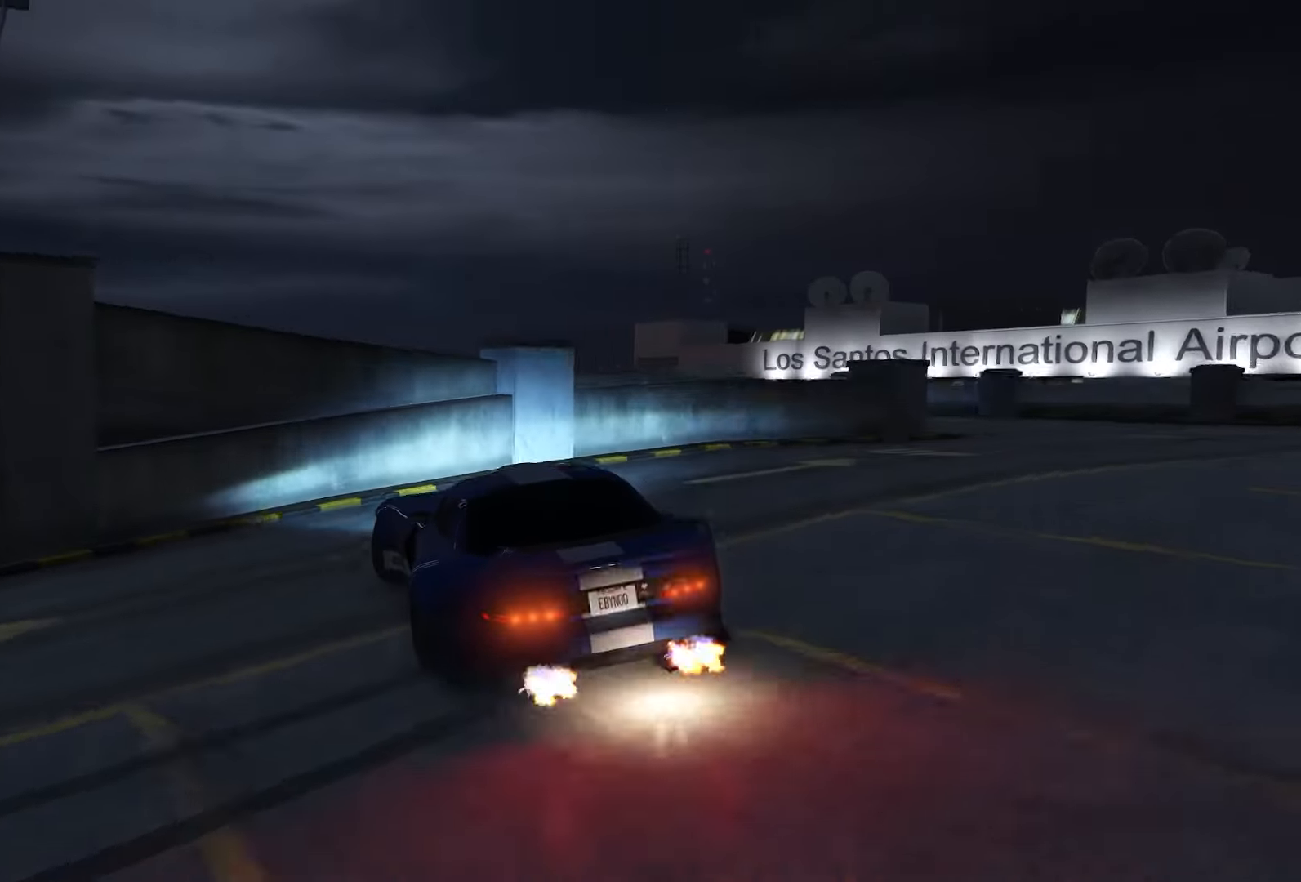
{"buttons": ["L2"], "left_stick": "left", "right_stick": "right", "events": [[117, "L2", "down"], [133, "left_stick", "left"], [150, "right_stick", "right"], [167, "R2", "up"]]}
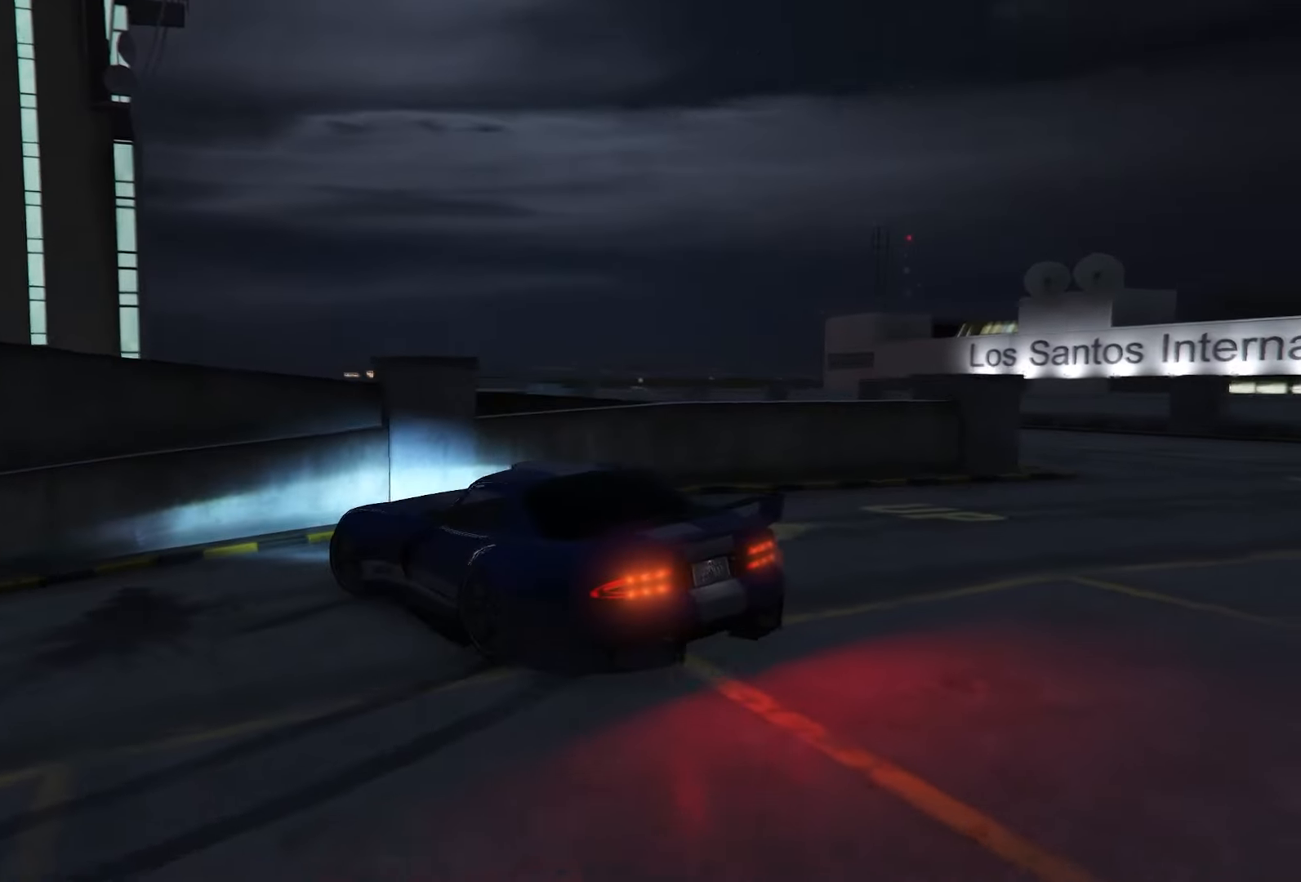
{"buttons": [], "left_stick": "center", "right_stick": "center", "events": [[67, "left_stick", "center"], [267, "L2", "up"], [317, "right_stick", "center"]]}